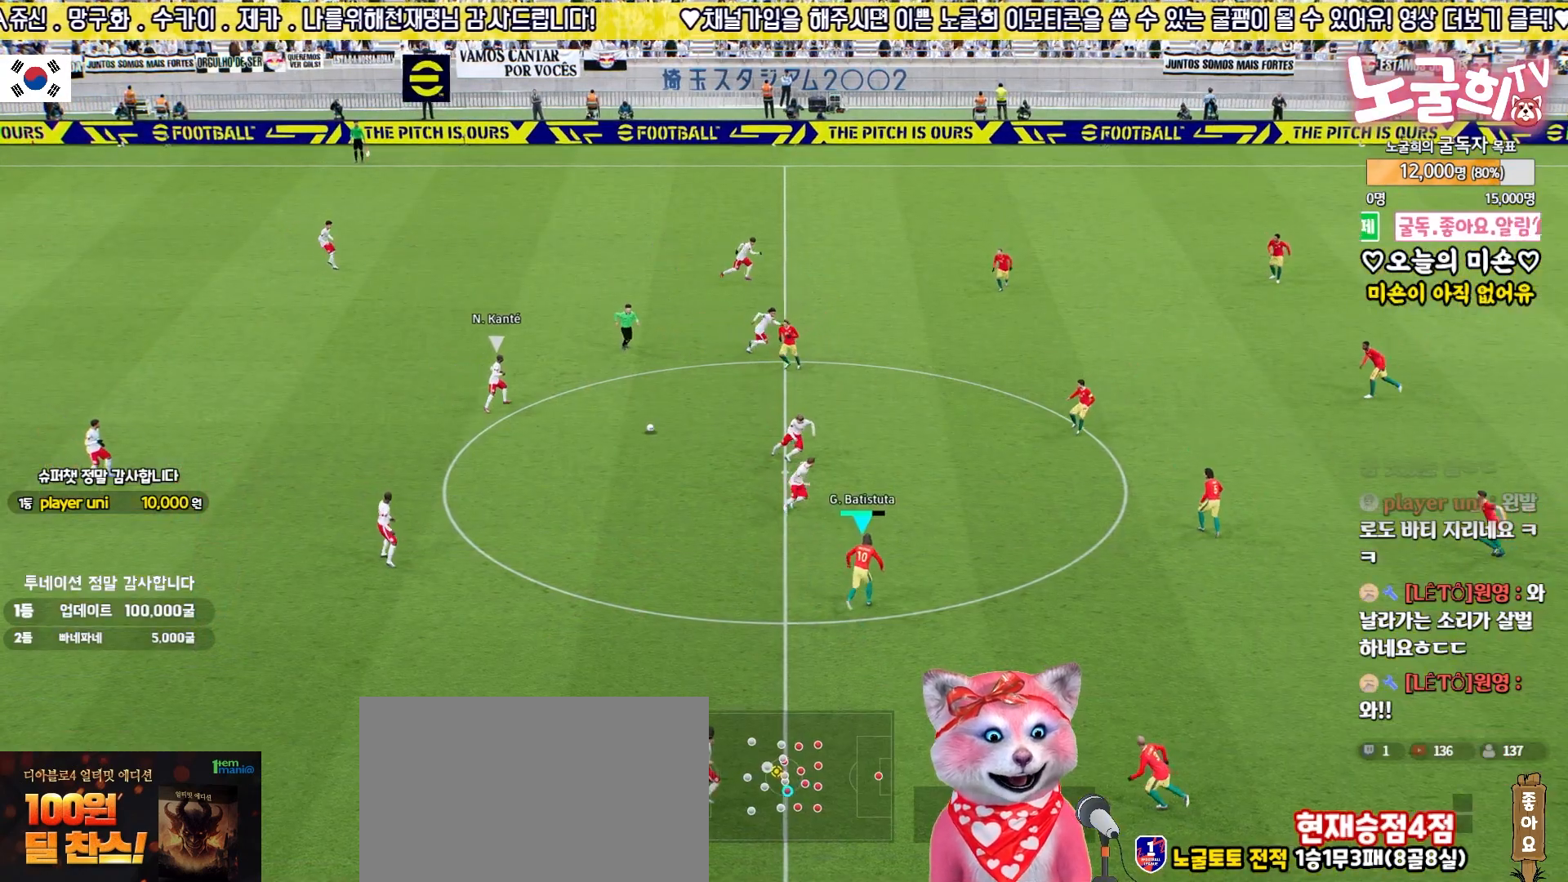
Gameplay with a controller (PlayStation layout); each line is a JSON object with the inputs held at the frame after it. "events" lists button and stick changes between this image and that frame as [ms after this image, input, new state], when the widget could be followed in between.
{"buttons": ["L2", "R2"], "left_stick": "up", "right_stick": "center", "events": [[83, "left_stick", "left"], [300, "right_stick", "up-left"], [350, "left_stick", "down-right"], [383, "right_stick", "center"], [500, "L2", "down"], [500, "left_stick", "up"]]}
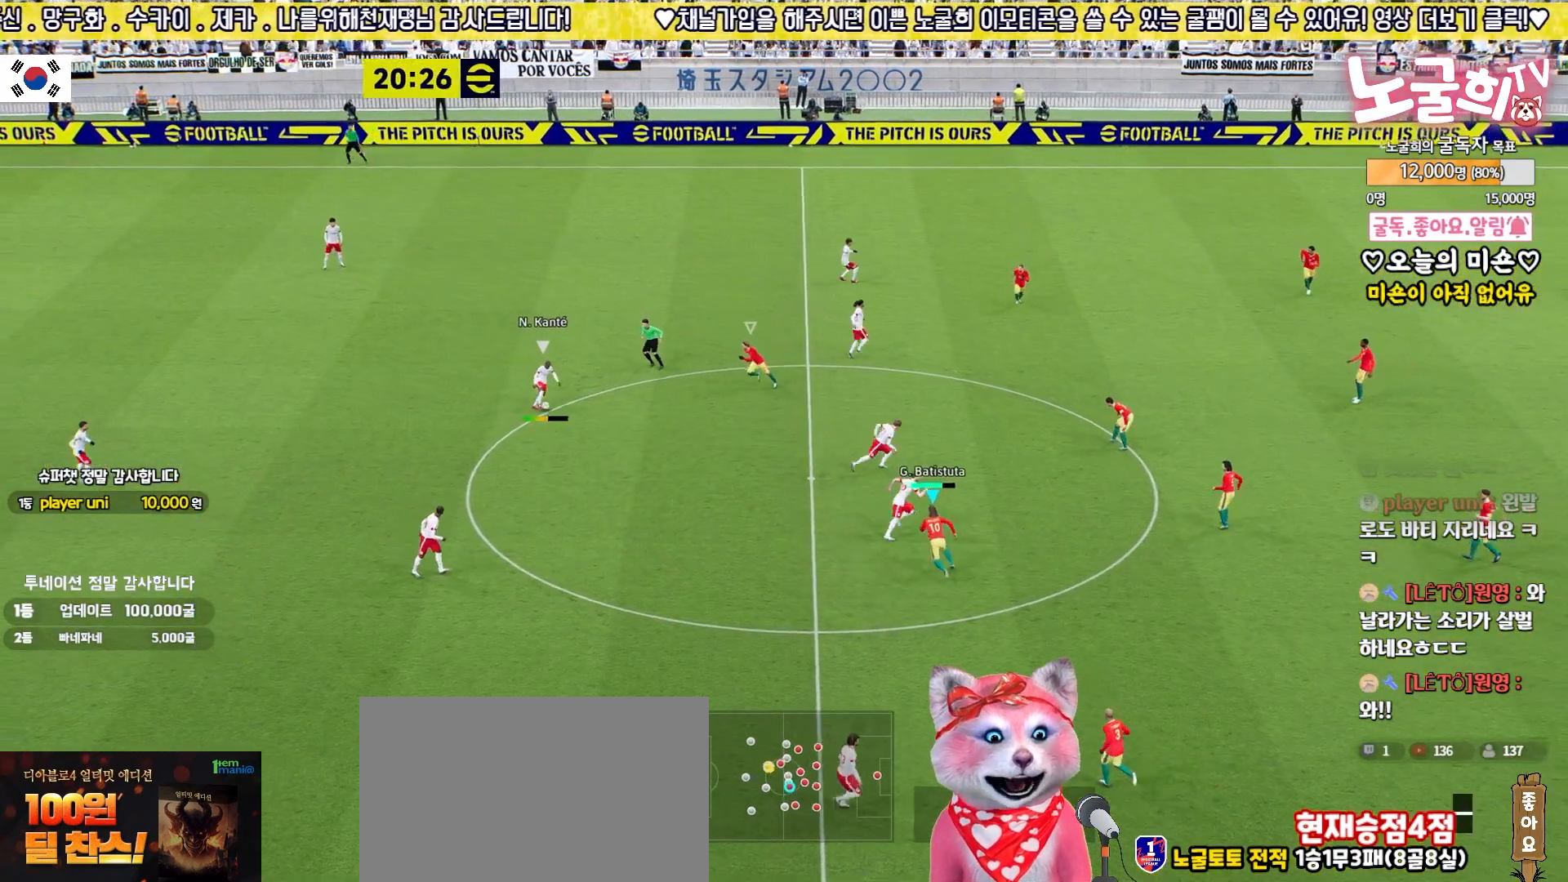
{"buttons": ["R2"], "left_stick": "up", "right_stick": "down-left", "events": [[300, "left_stick", "up-right"], [450, "left_stick", "up"], [450, "right_stick", "up-right"], [500, "L2", "up"], [500, "right_stick", "down-left"]]}
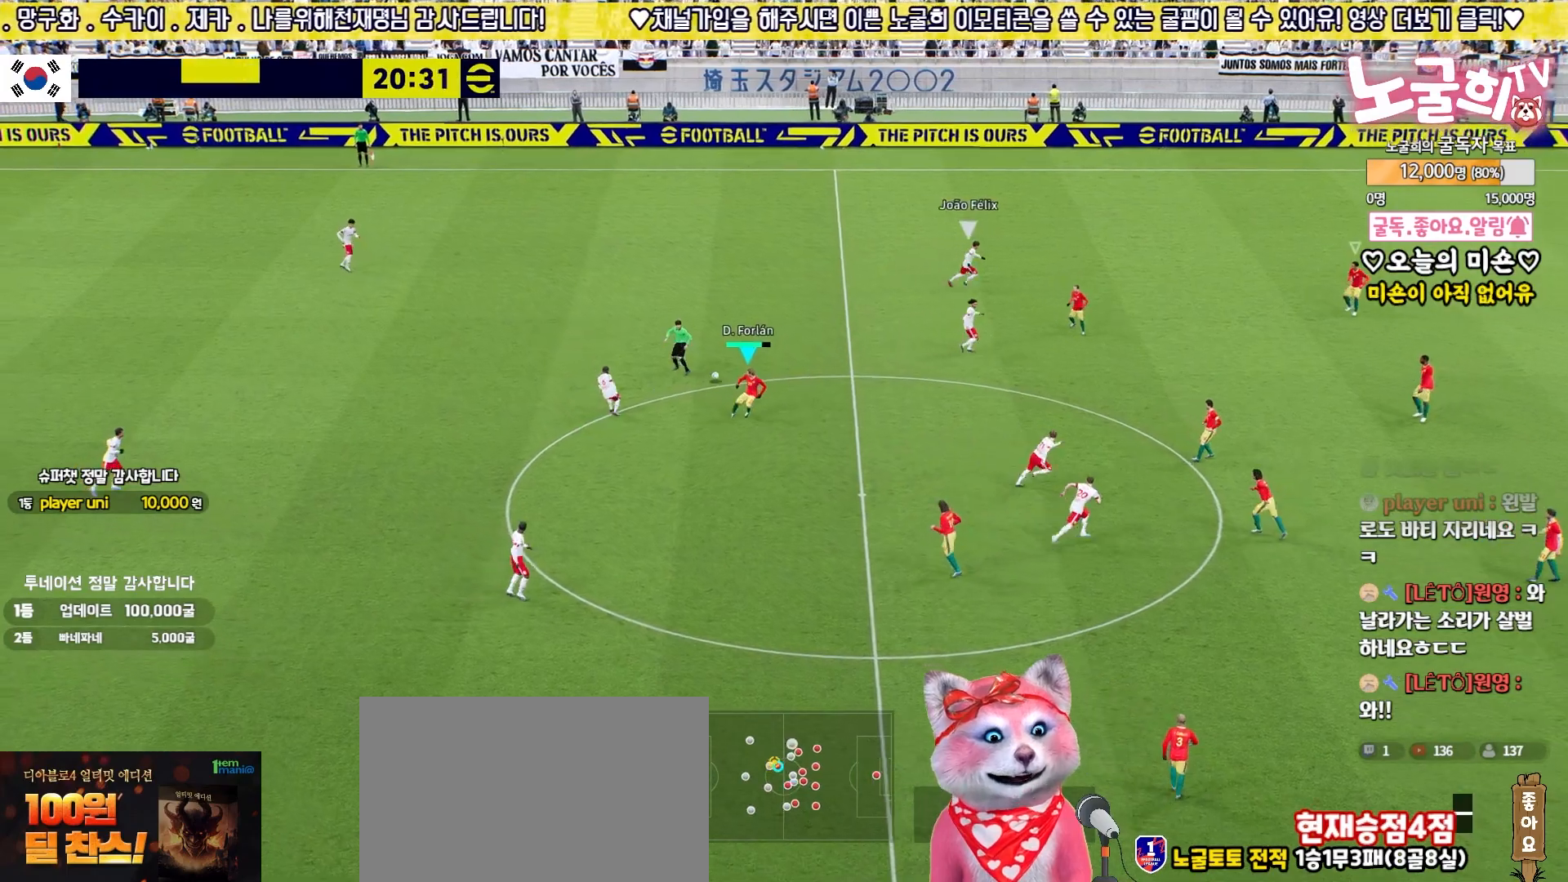
{"buttons": ["R2"], "left_stick": "right", "right_stick": "center", "events": [[17, "right_stick", "center"], [117, "left_stick", "up-right"], [400, "left_stick", "right"]]}
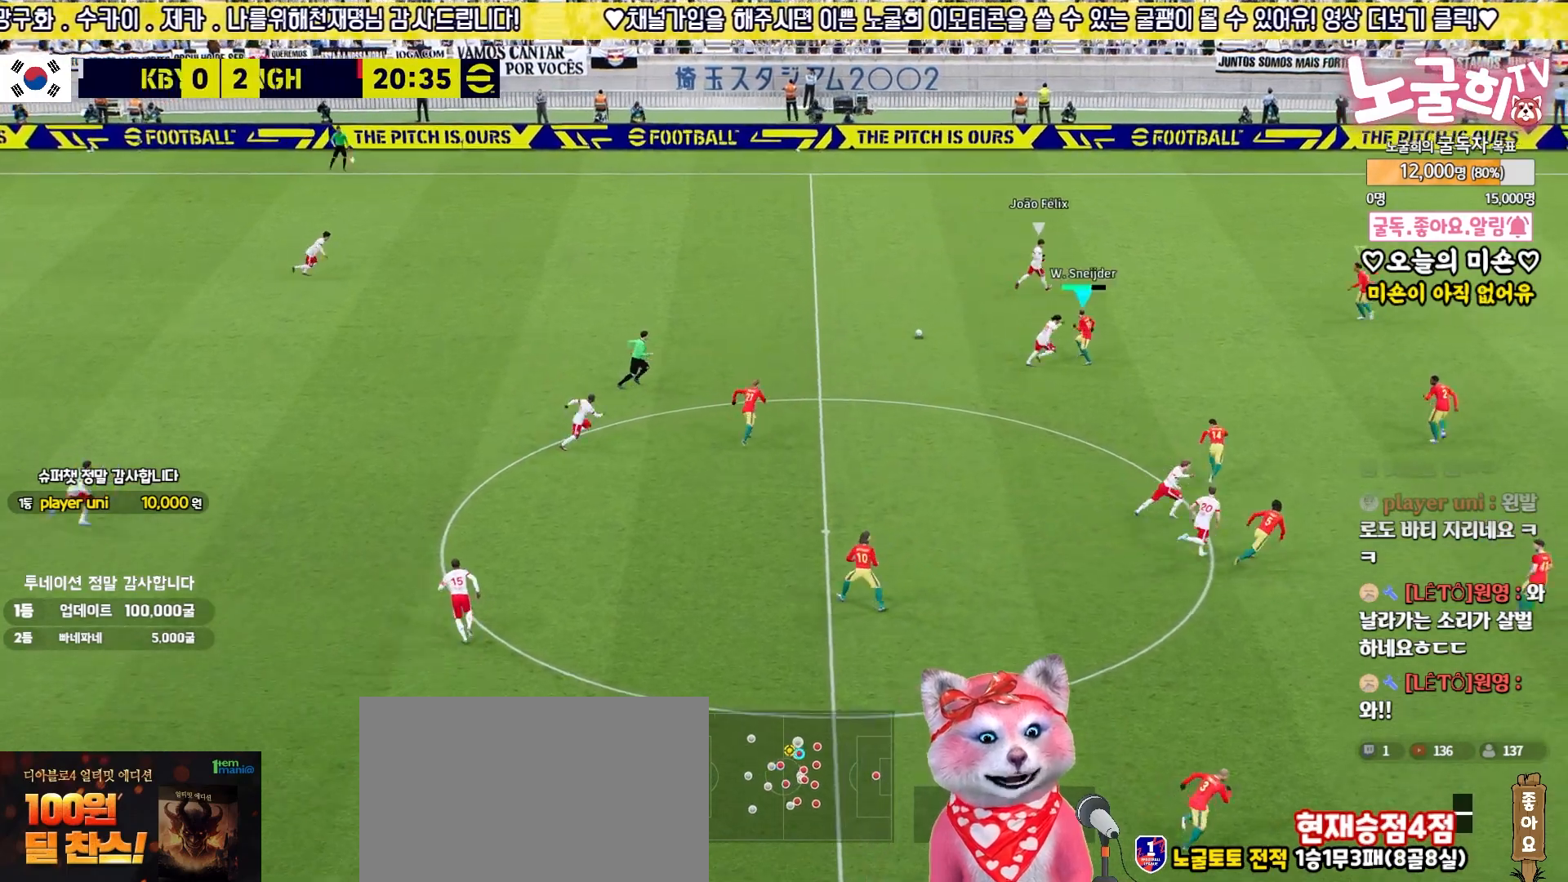
{"buttons": ["R2"], "left_stick": "up-right", "right_stick": "center", "events": [[33, "left_stick", "up-right"]]}
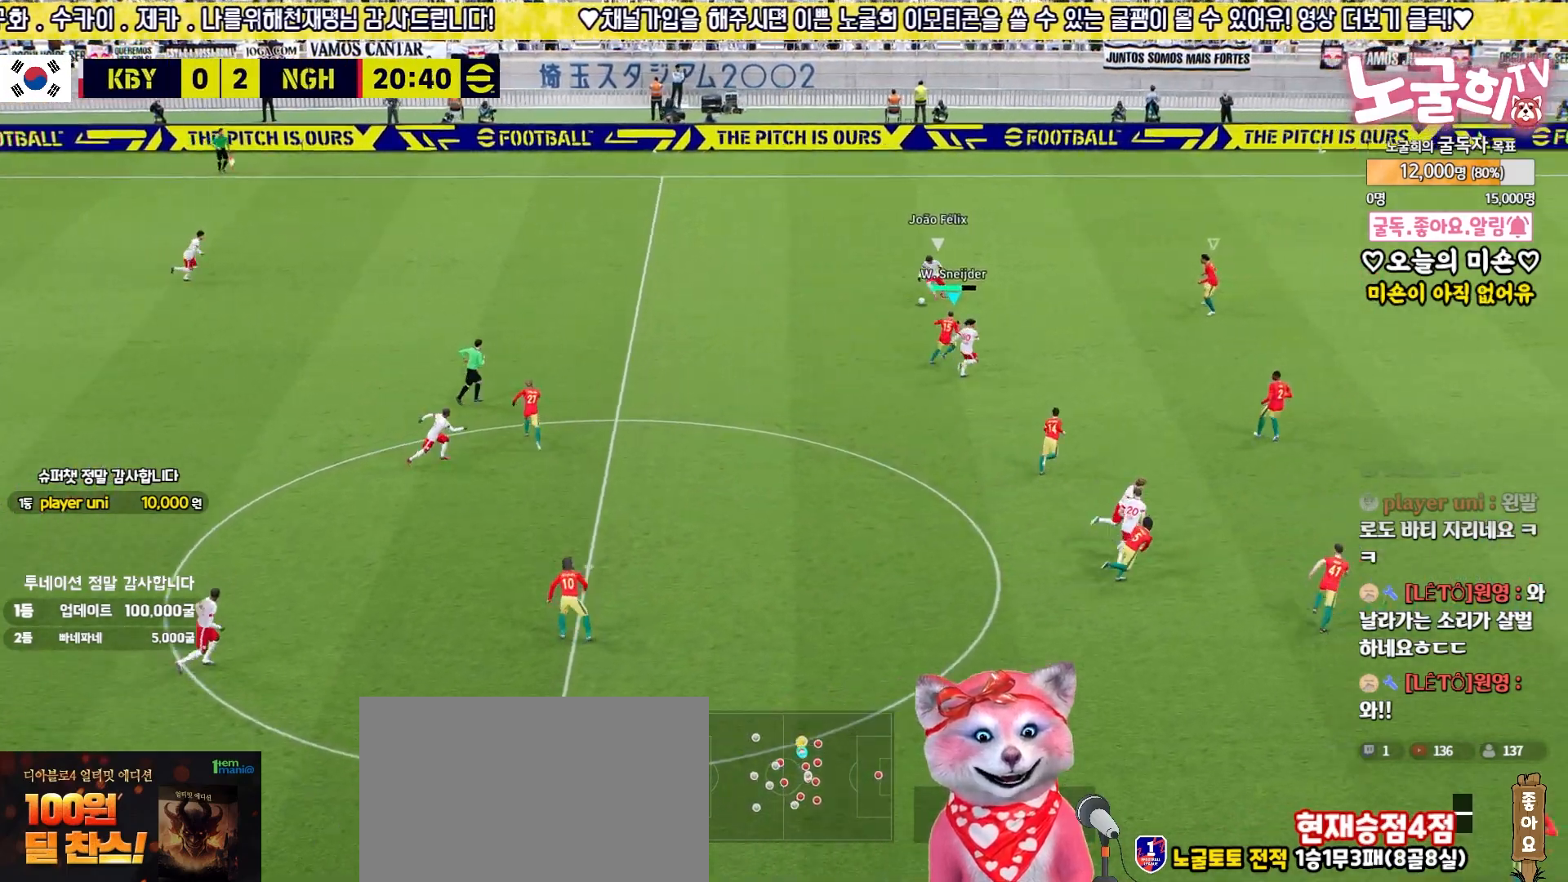
{"buttons": ["L2", "R2"], "left_stick": "left", "right_stick": "center", "events": [[50, "R2", "up"], [100, "left_stick", "up-left"], [317, "left_stick", "up"], [350, "L2", "down"], [383, "R2", "down"], [500, "left_stick", "left"]]}
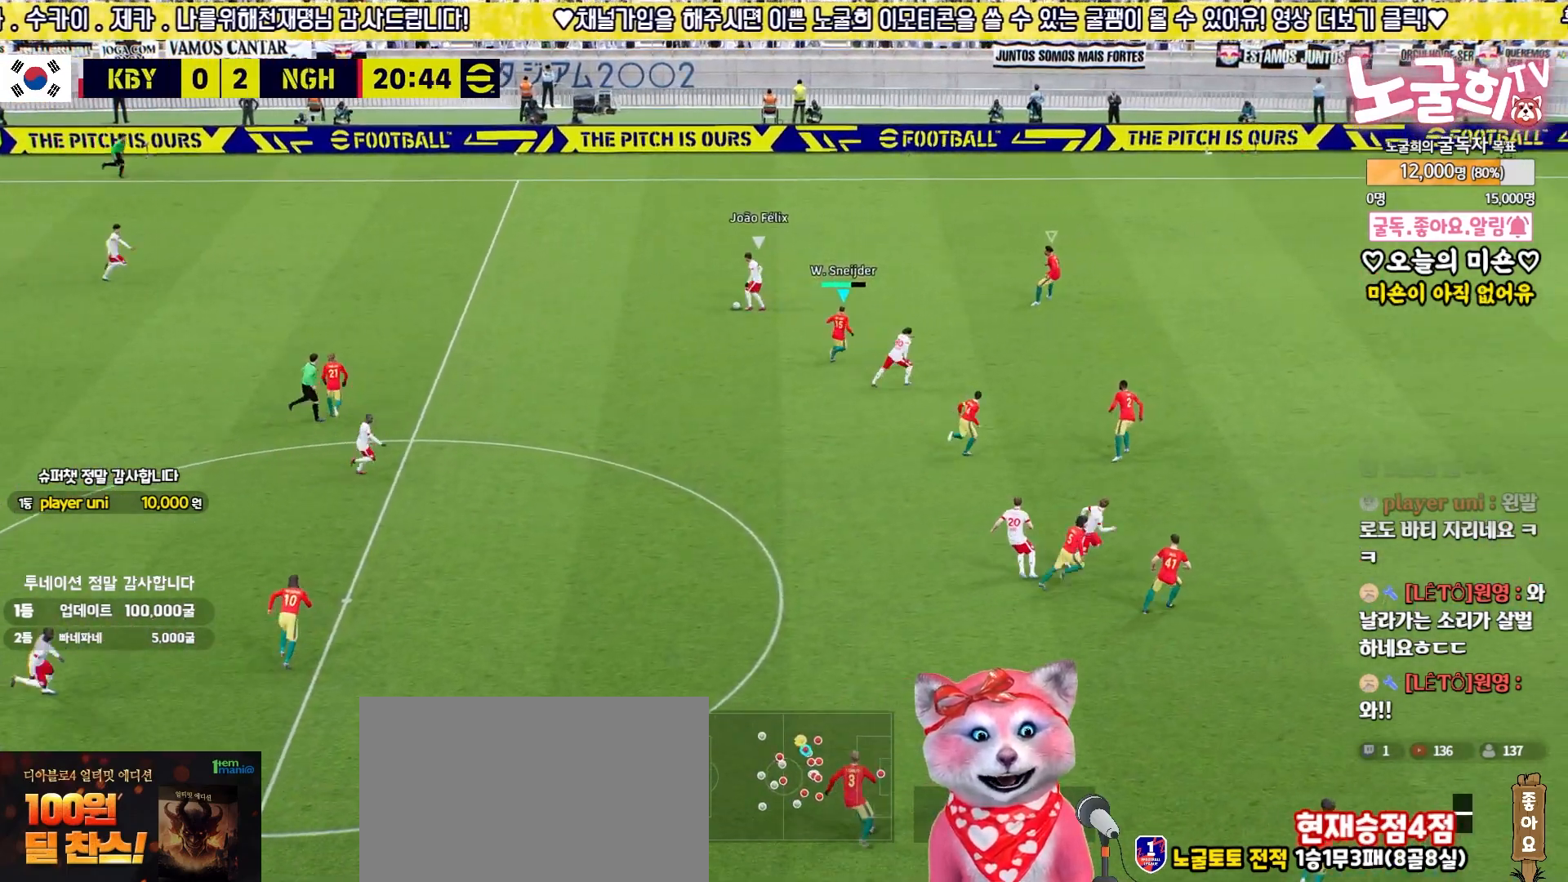
{"buttons": ["L2", "R2"], "left_stick": "down", "right_stick": "center", "events": [[67, "left_stick", "down-left"], [100, "L2", "up"], [450, "L2", "down"], [450, "left_stick", "down"]]}
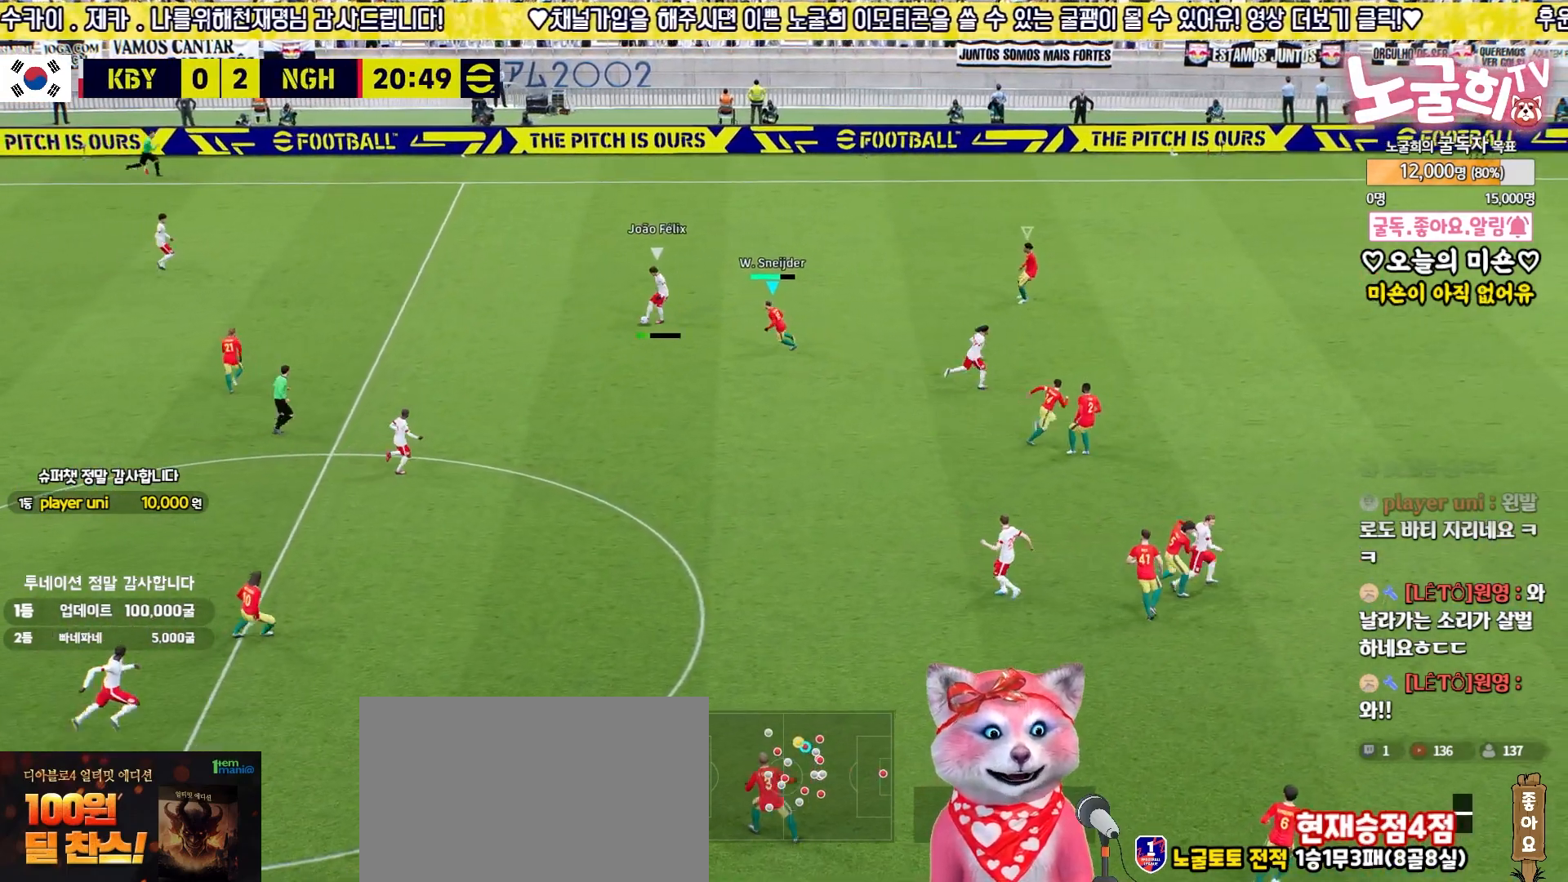
{"buttons": ["R2"], "left_stick": "up", "right_stick": "center", "events": [[167, "L2", "up"], [317, "right_stick", "down-right"], [383, "left_stick", "left"], [400, "right_stick", "center"], [500, "left_stick", "up"]]}
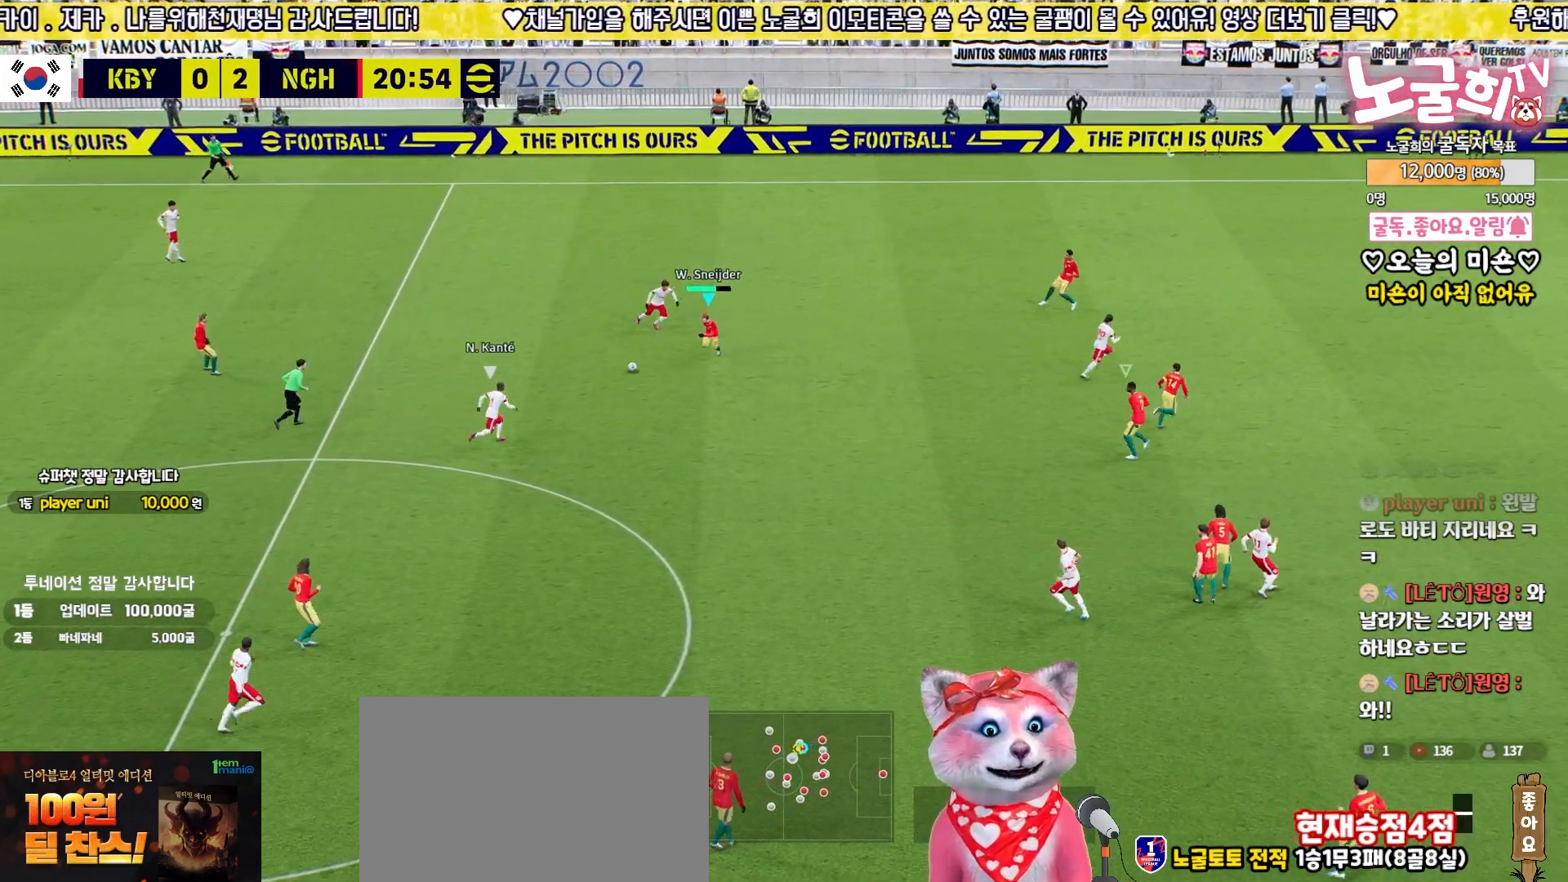
{"buttons": ["R2"], "left_stick": "up", "right_stick": "center", "events": []}
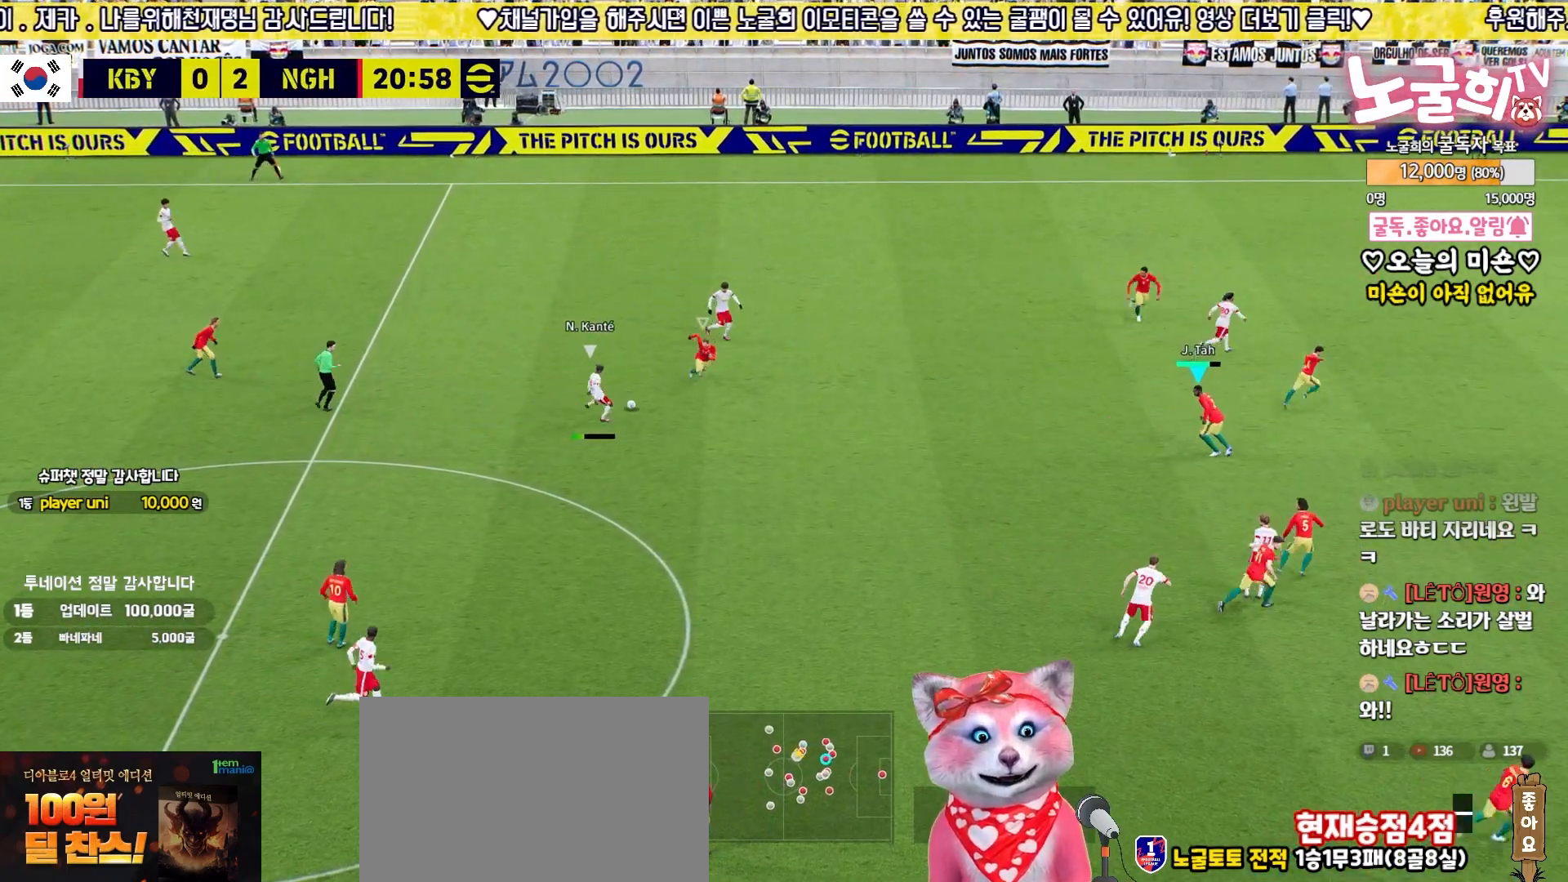
{"buttons": ["R2"], "left_stick": "up-left", "right_stick": "center", "events": [[183, "left_stick", "down-right"], [317, "right_stick", "down"], [350, "left_stick", "up-left"], [417, "right_stick", "center"]]}
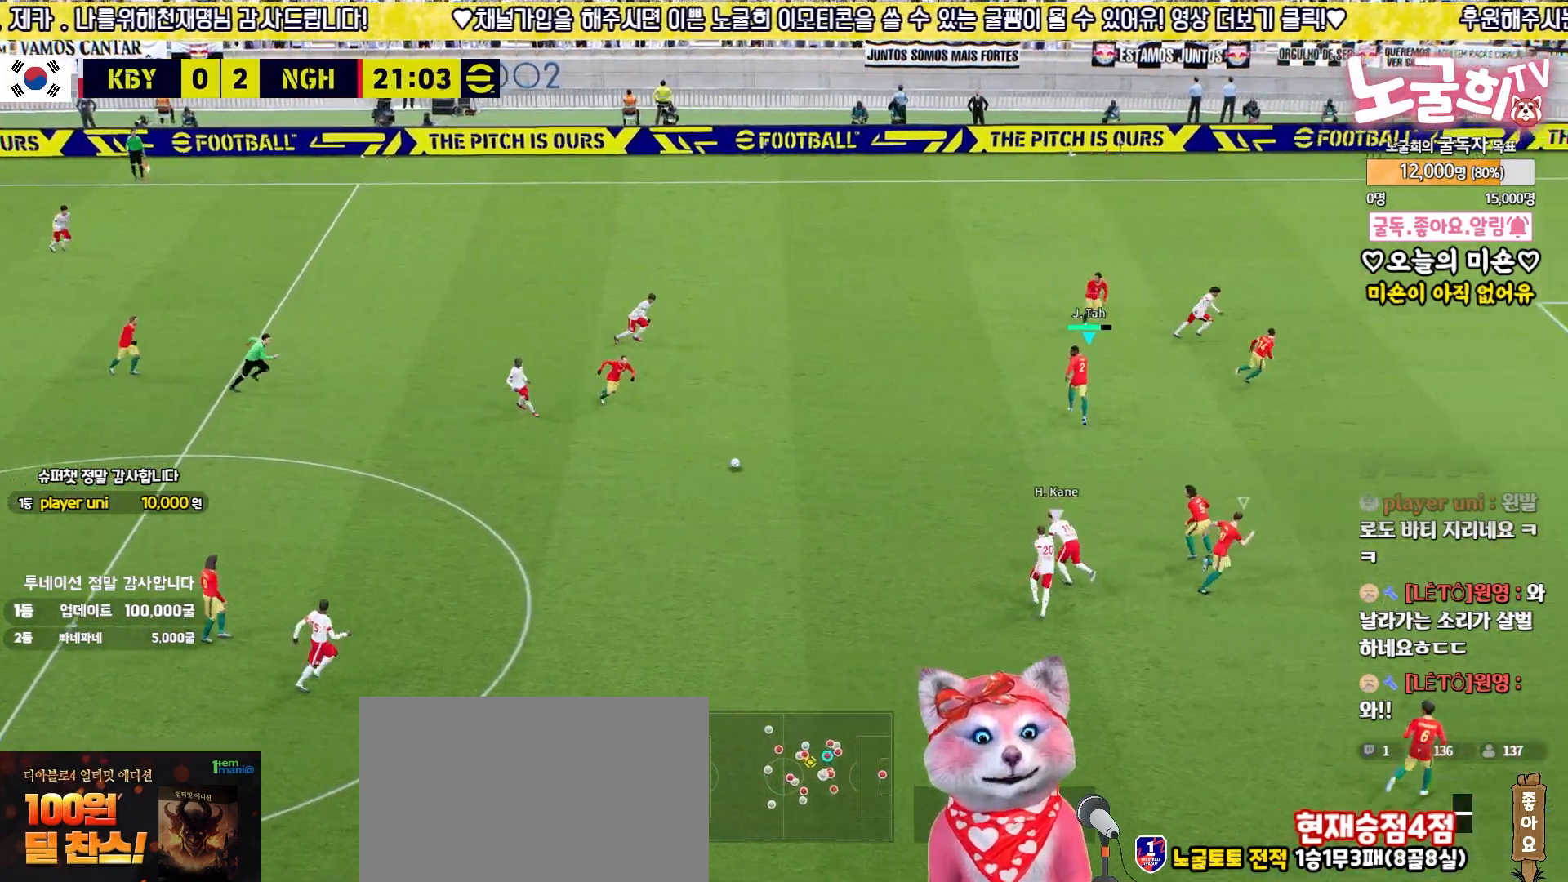
{"buttons": ["L2", "R2"], "left_stick": "left", "right_stick": "center", "events": [[183, "left_stick", "down-left"], [300, "left_stick", "left"], [500, "L2", "down"]]}
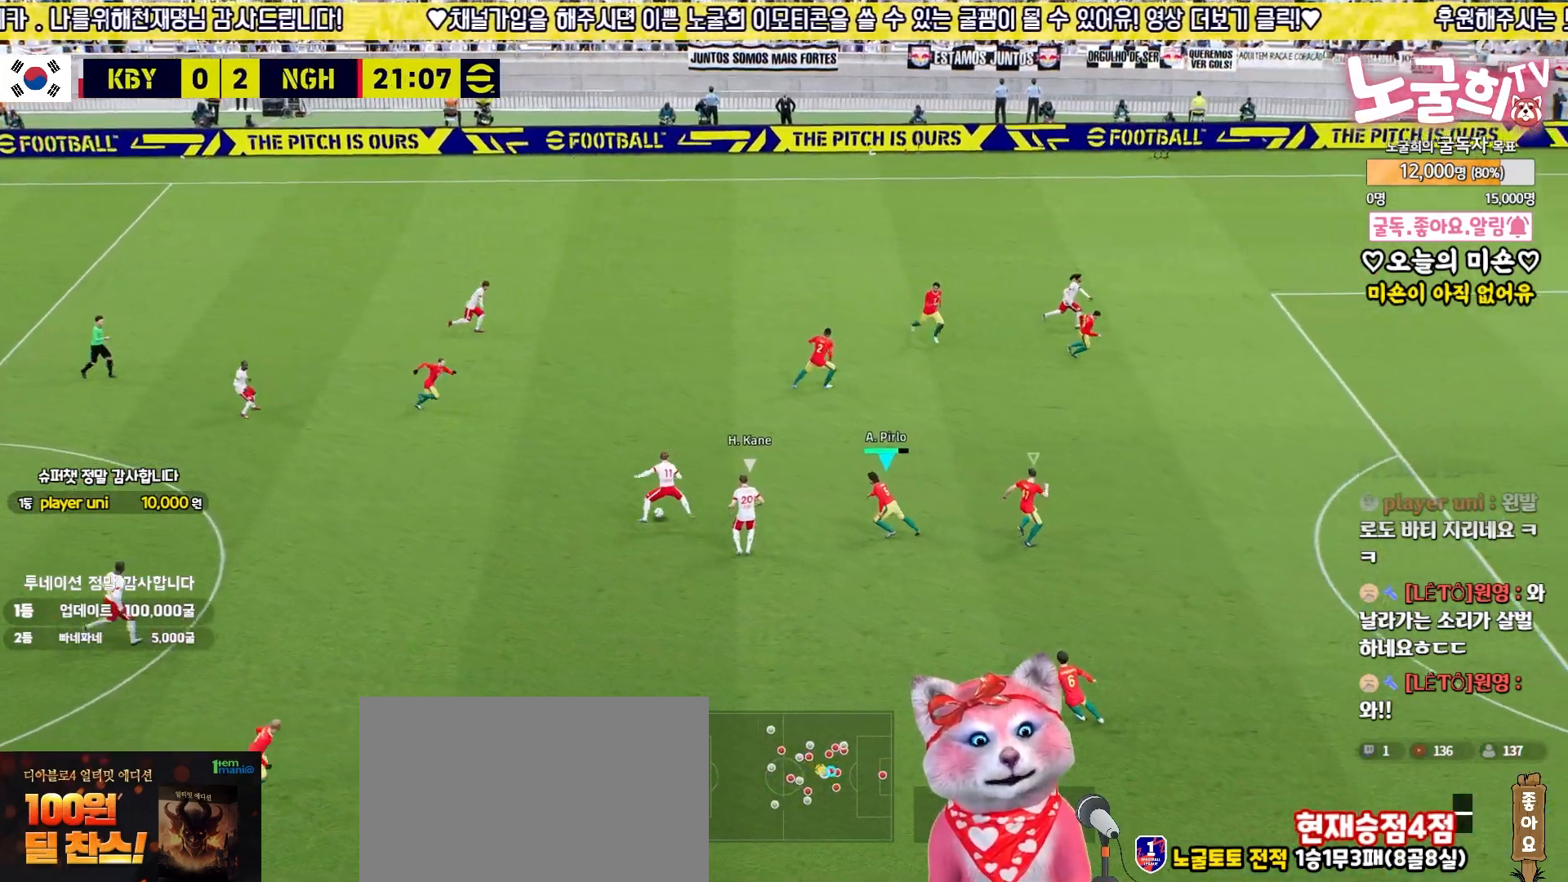
{"buttons": ["L2", "R2"], "left_stick": "left", "right_stick": "center", "events": [[317, "L3", "down"], [317, "left_stick", "up-left"], [450, "L3", "up"], [450, "left_stick", "left"]]}
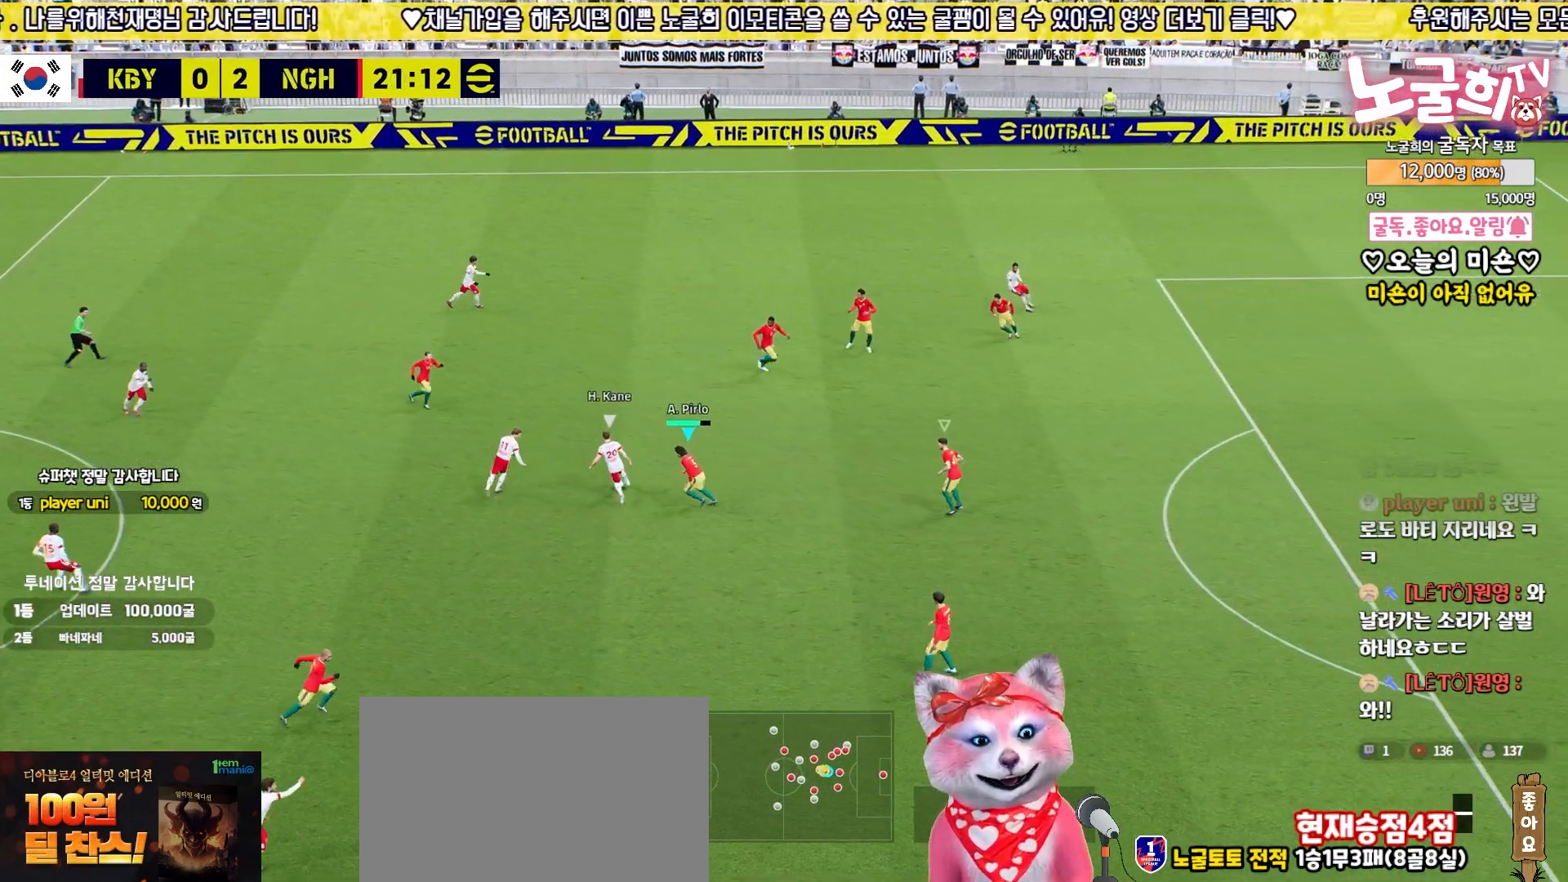
{"buttons": ["L2", "R2"], "left_stick": "down-left", "right_stick": "center", "events": [[233, "left_stick", "down-left"]]}
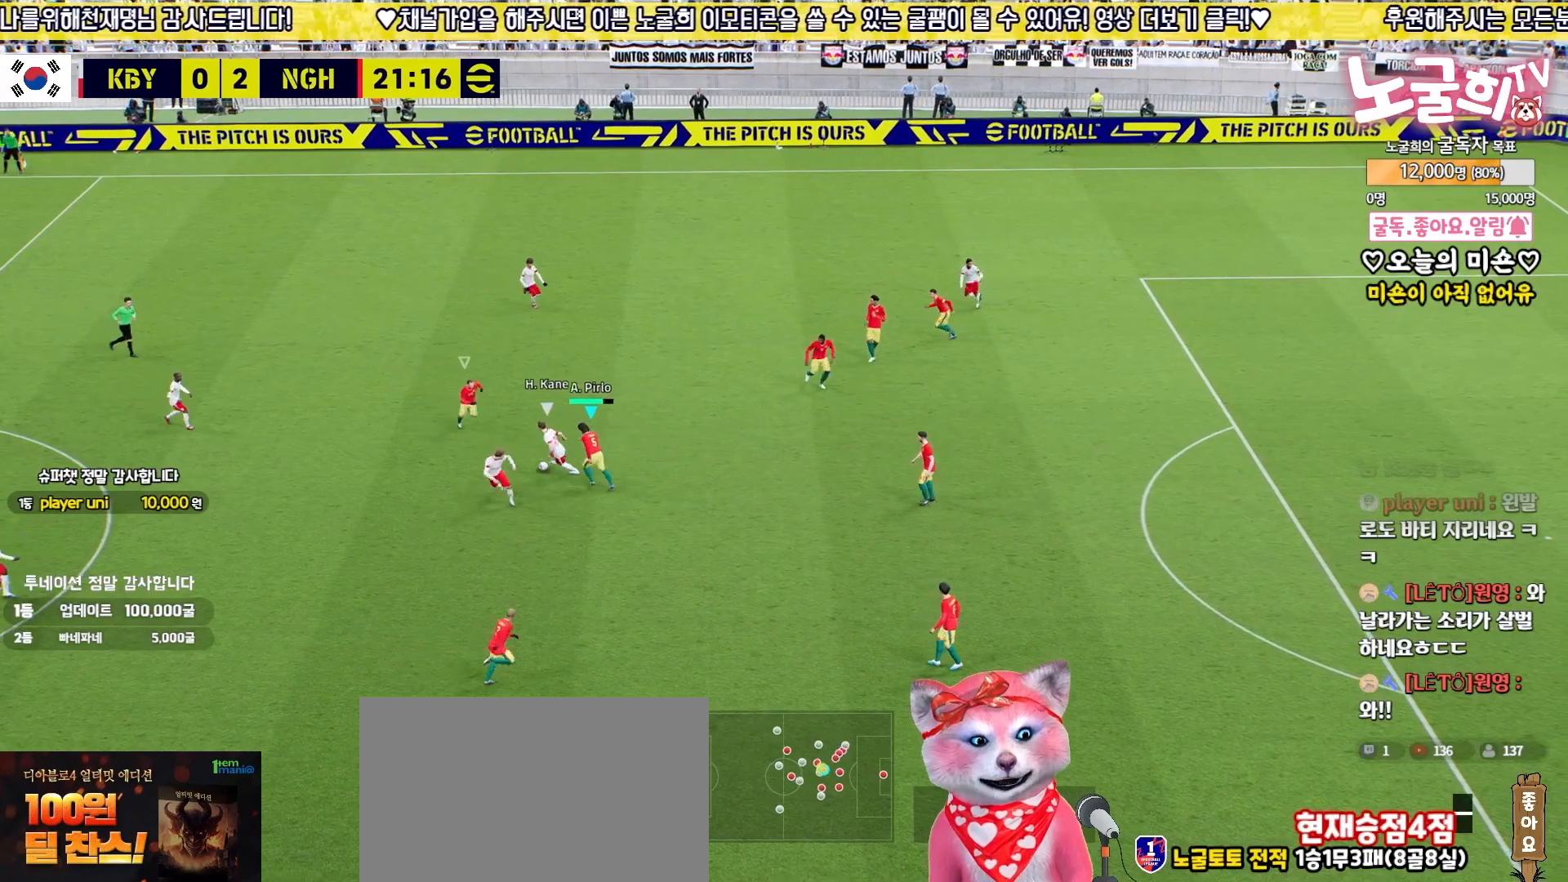
{"buttons": ["L2", "R2"], "left_stick": "down", "right_stick": "center", "events": [[183, "left_stick", "down"]]}
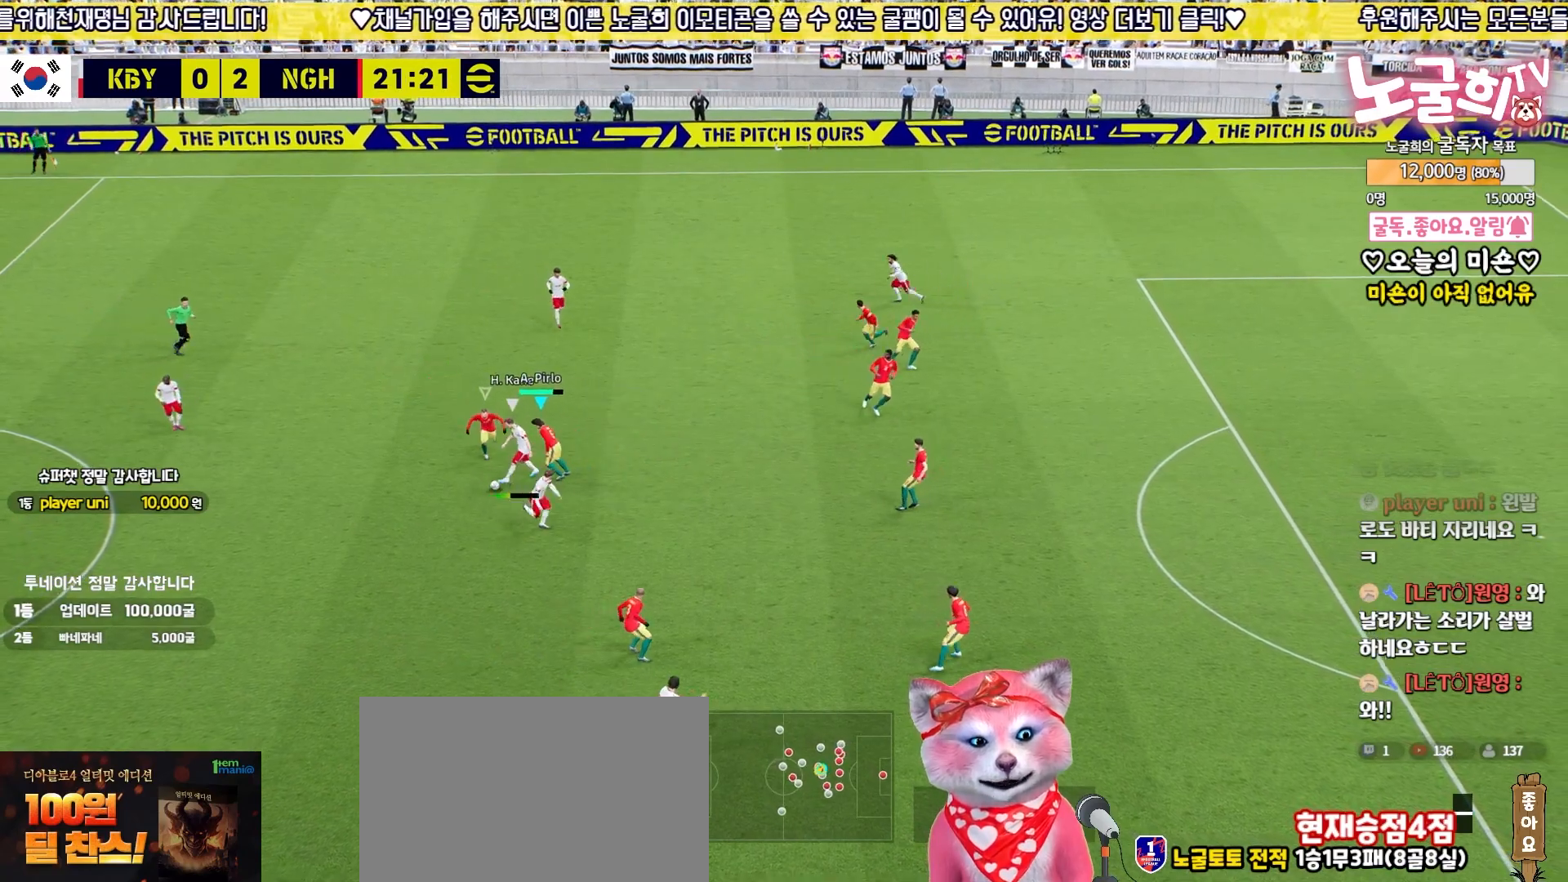
{"buttons": ["R2"], "left_stick": "down", "right_stick": "center", "events": [[167, "L2", "up"]]}
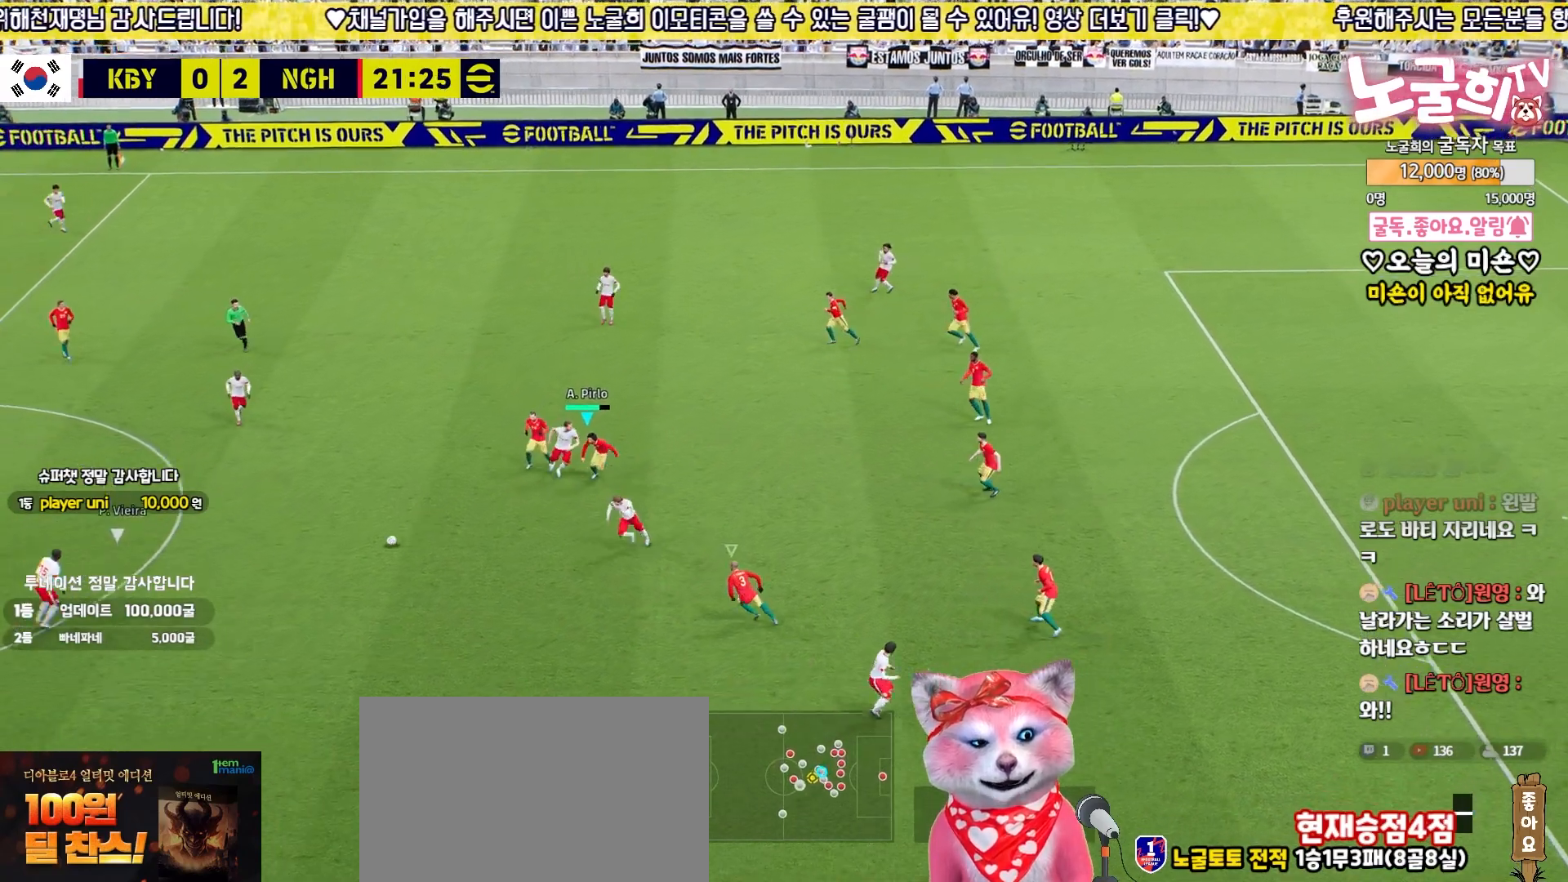
{"buttons": ["R2"], "left_stick": "down", "right_stick": "down", "events": [[450, "right_stick", "down"]]}
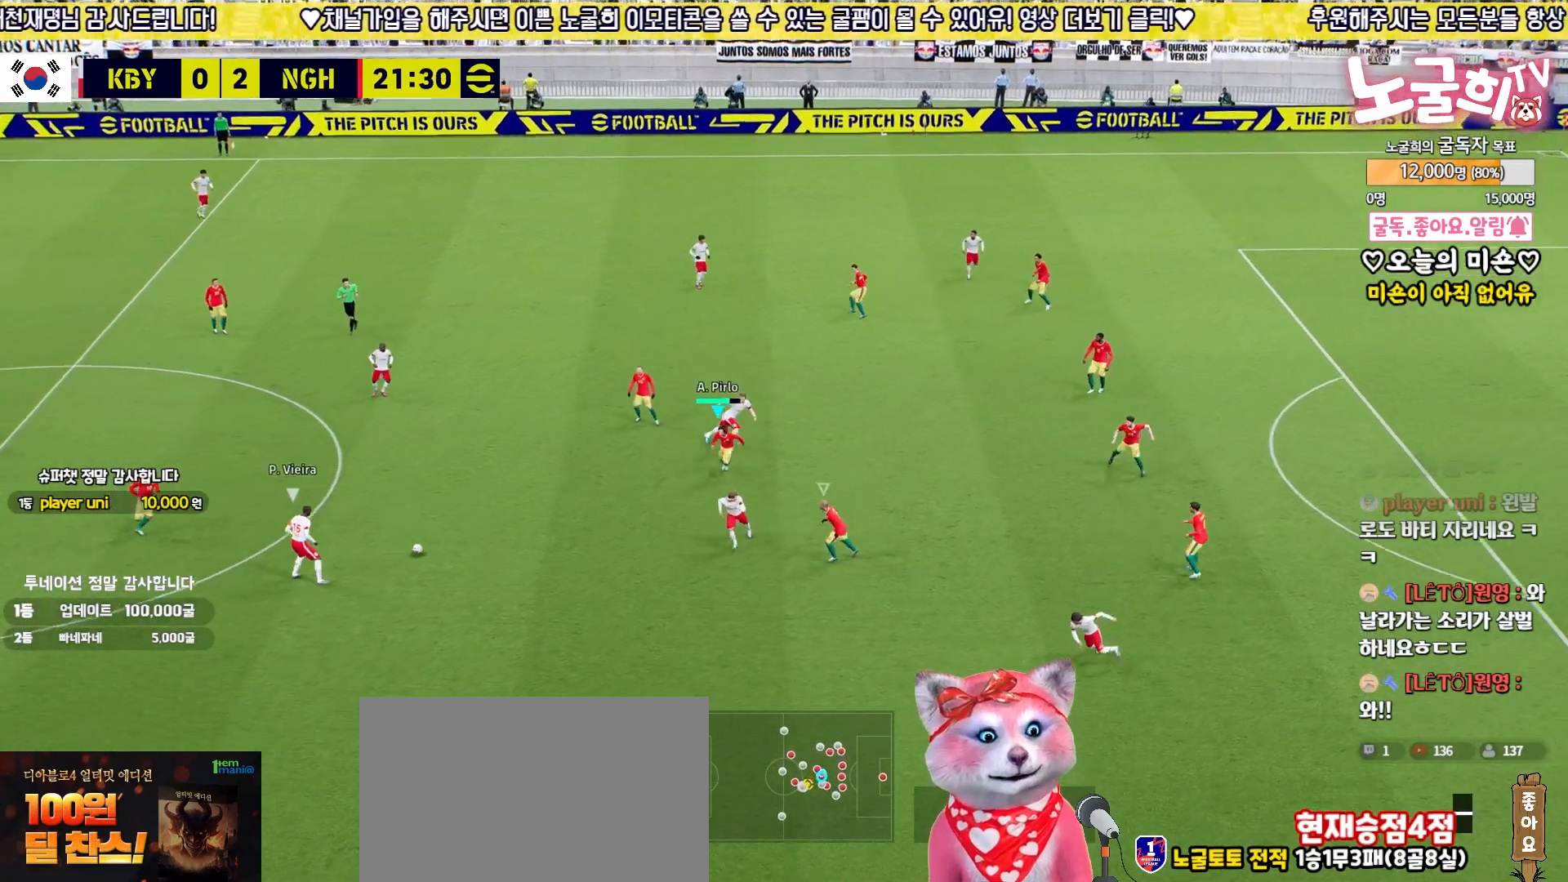
{"buttons": ["R2"], "left_stick": "down", "right_stick": "center", "events": [[50, "right_stick", "center"]]}
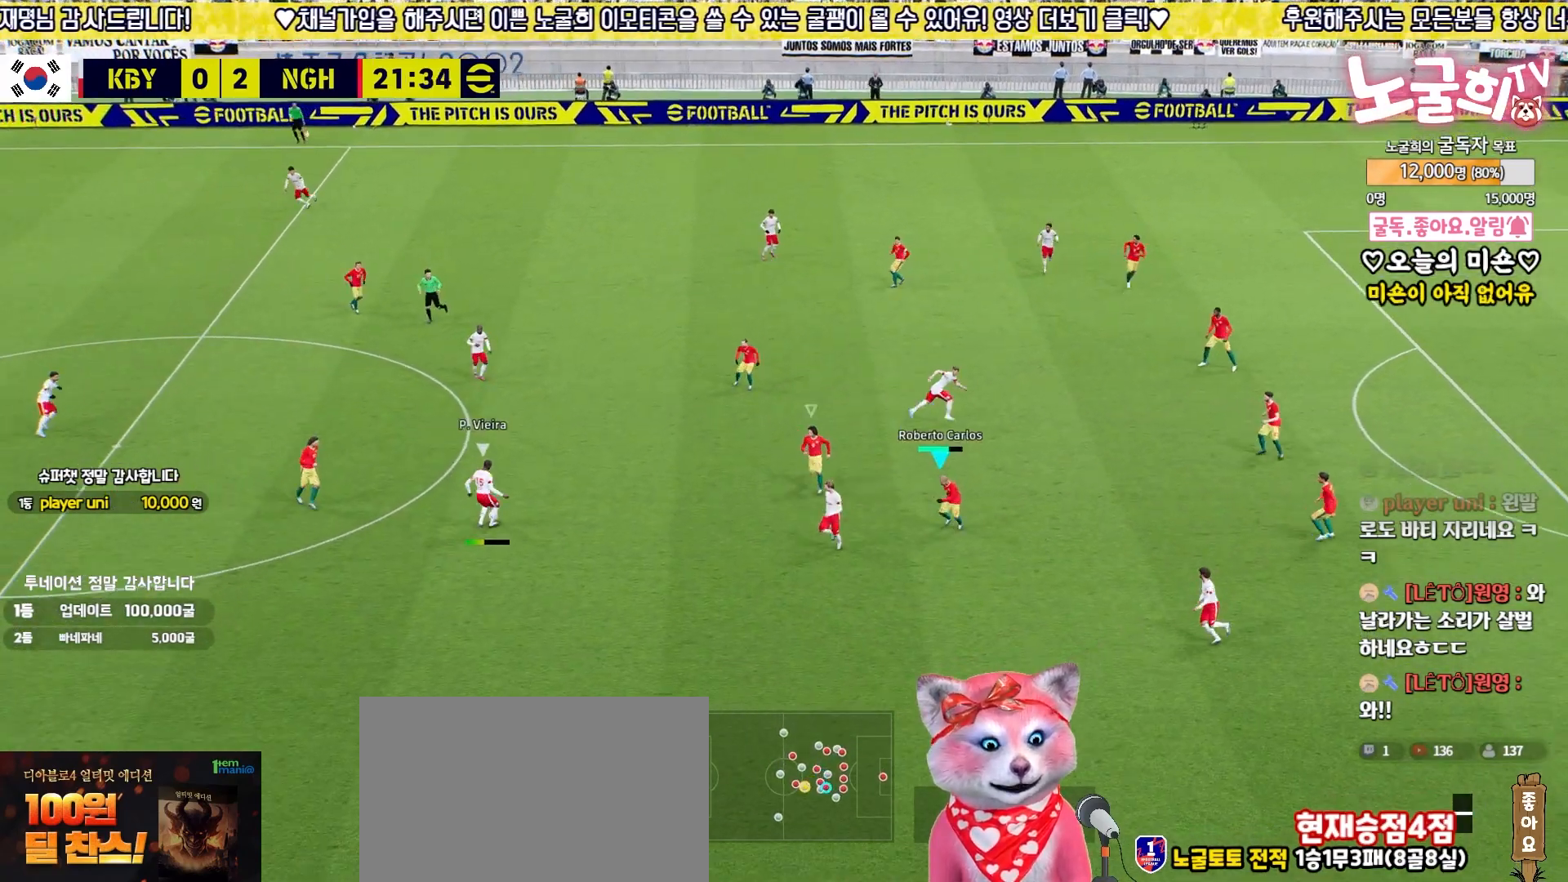
{"buttons": ["R2"], "left_stick": "up-right", "right_stick": "up", "events": [[283, "right_stick", "up-left"], [317, "left_stick", "up-right"], [383, "right_stick", "center"], [500, "right_stick", "up"]]}
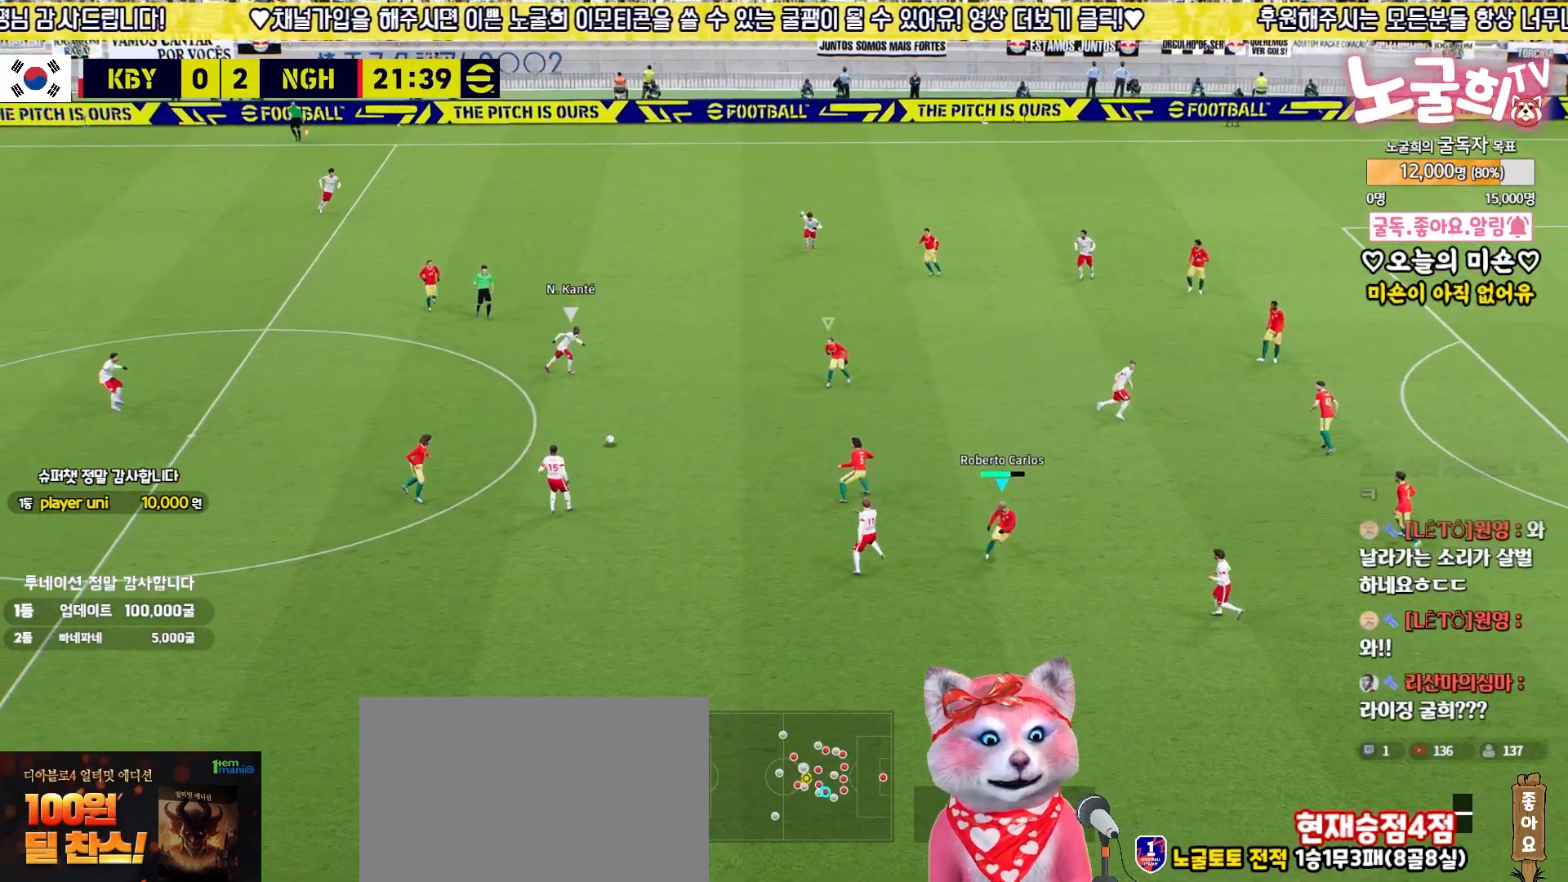
{"buttons": ["L2", "R2", "L3"], "left_stick": "down-right", "right_stick": "center", "events": [[67, "left_stick", "right"], [83, "right_stick", "center"], [200, "left_stick", "down-right"], [333, "L2", "down"], [383, "L3", "down"]]}
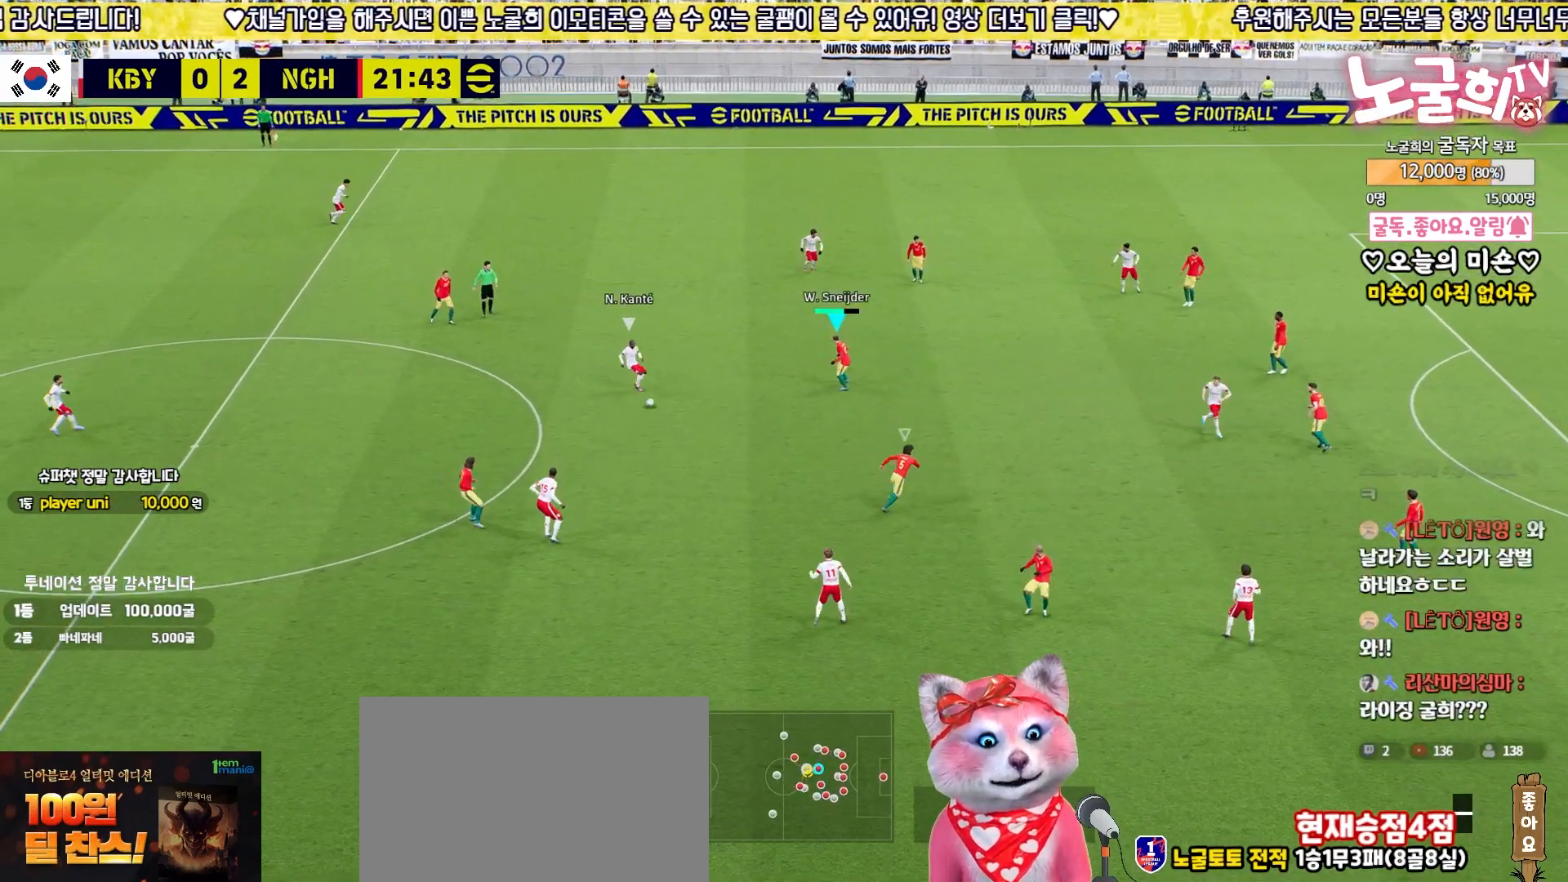
{"buttons": ["L2", "R2"], "left_stick": "up-left", "right_stick": "center", "events": [[283, "left_stick", "up-right"], [300, "L3", "up"], [383, "left_stick", "down-right"], [500, "left_stick", "up-left"]]}
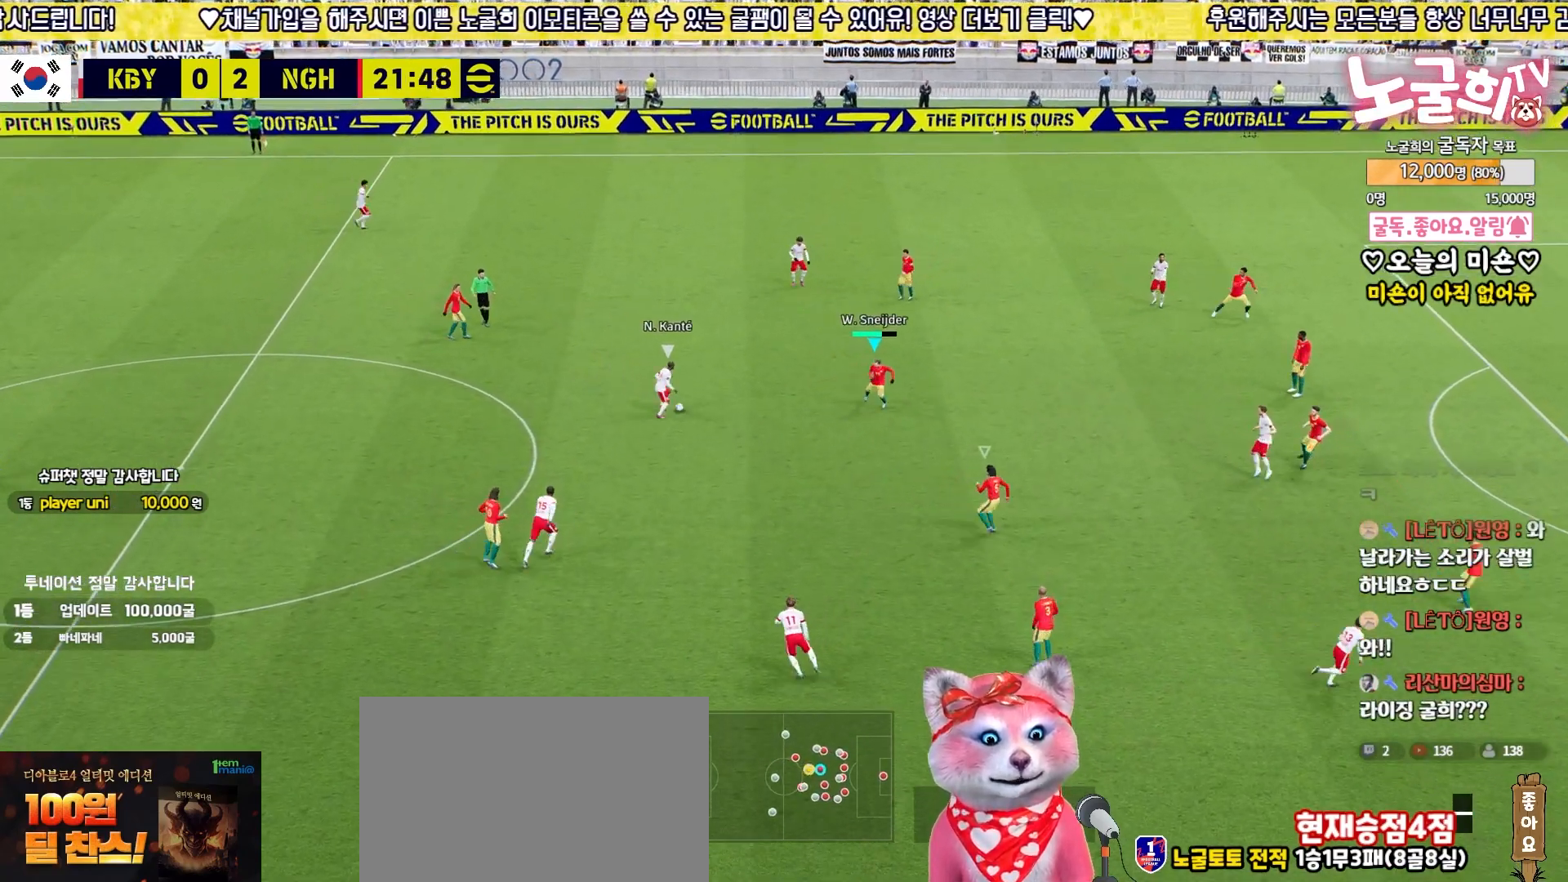
{"buttons": ["L2", "R2"], "left_stick": "down-left", "right_stick": "center", "events": [[17, "L2", "up"], [183, "left_stick", "up"], [200, "L2", "down"], [300, "left_stick", "down"], [450, "left_stick", "down-left"]]}
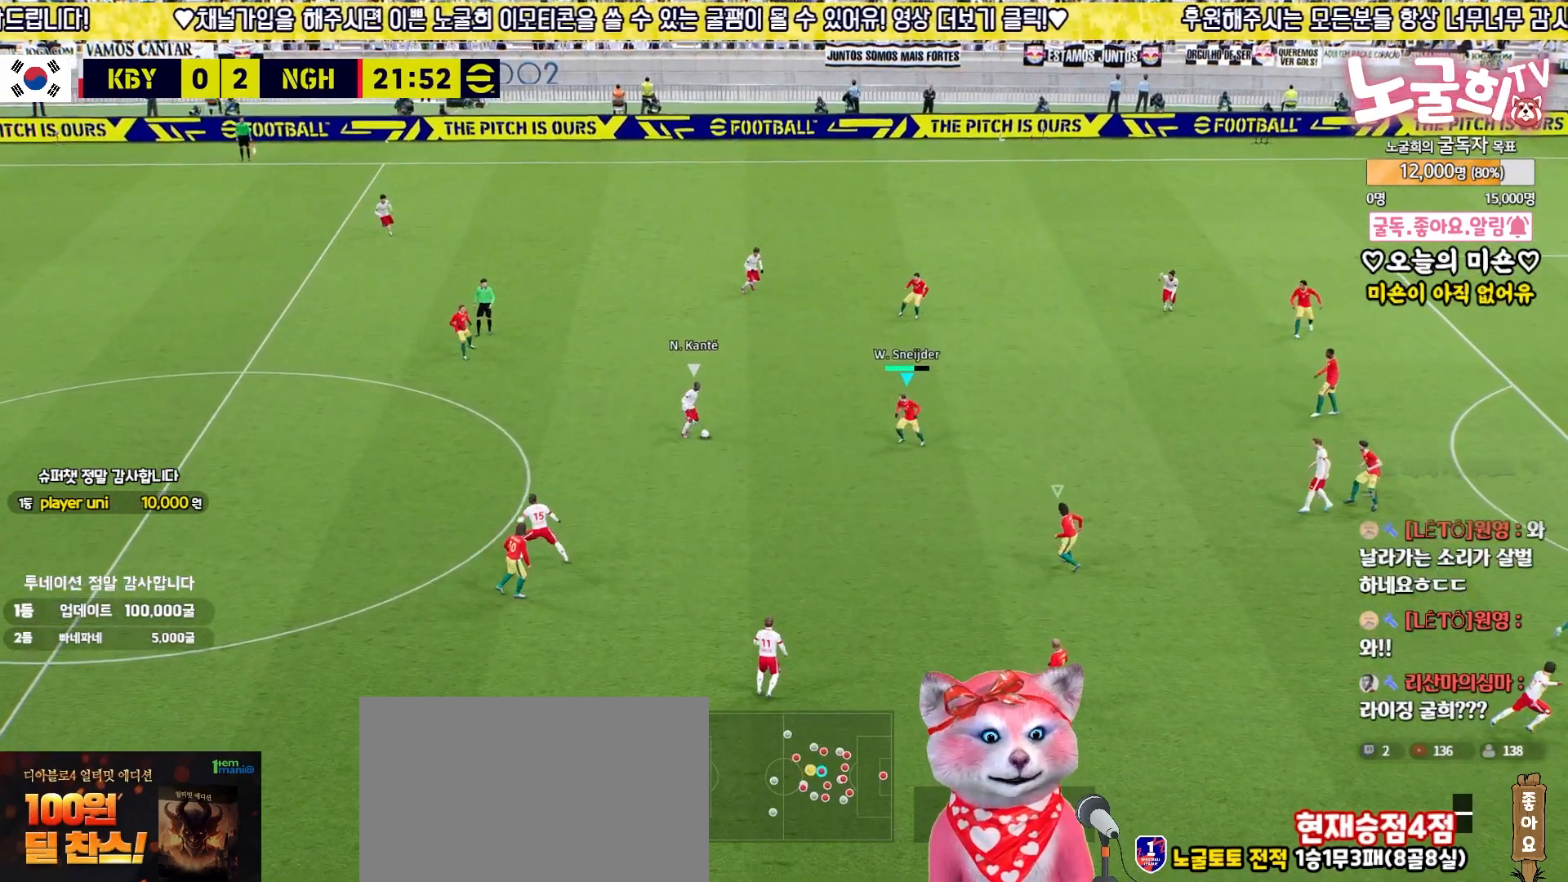
{"buttons": ["L2", "R2"], "left_stick": "up-right", "right_stick": "center", "events": [[183, "L3", "down"], [217, "left_stick", "up-left"], [233, "L3", "up"], [450, "left_stick", "up-right"]]}
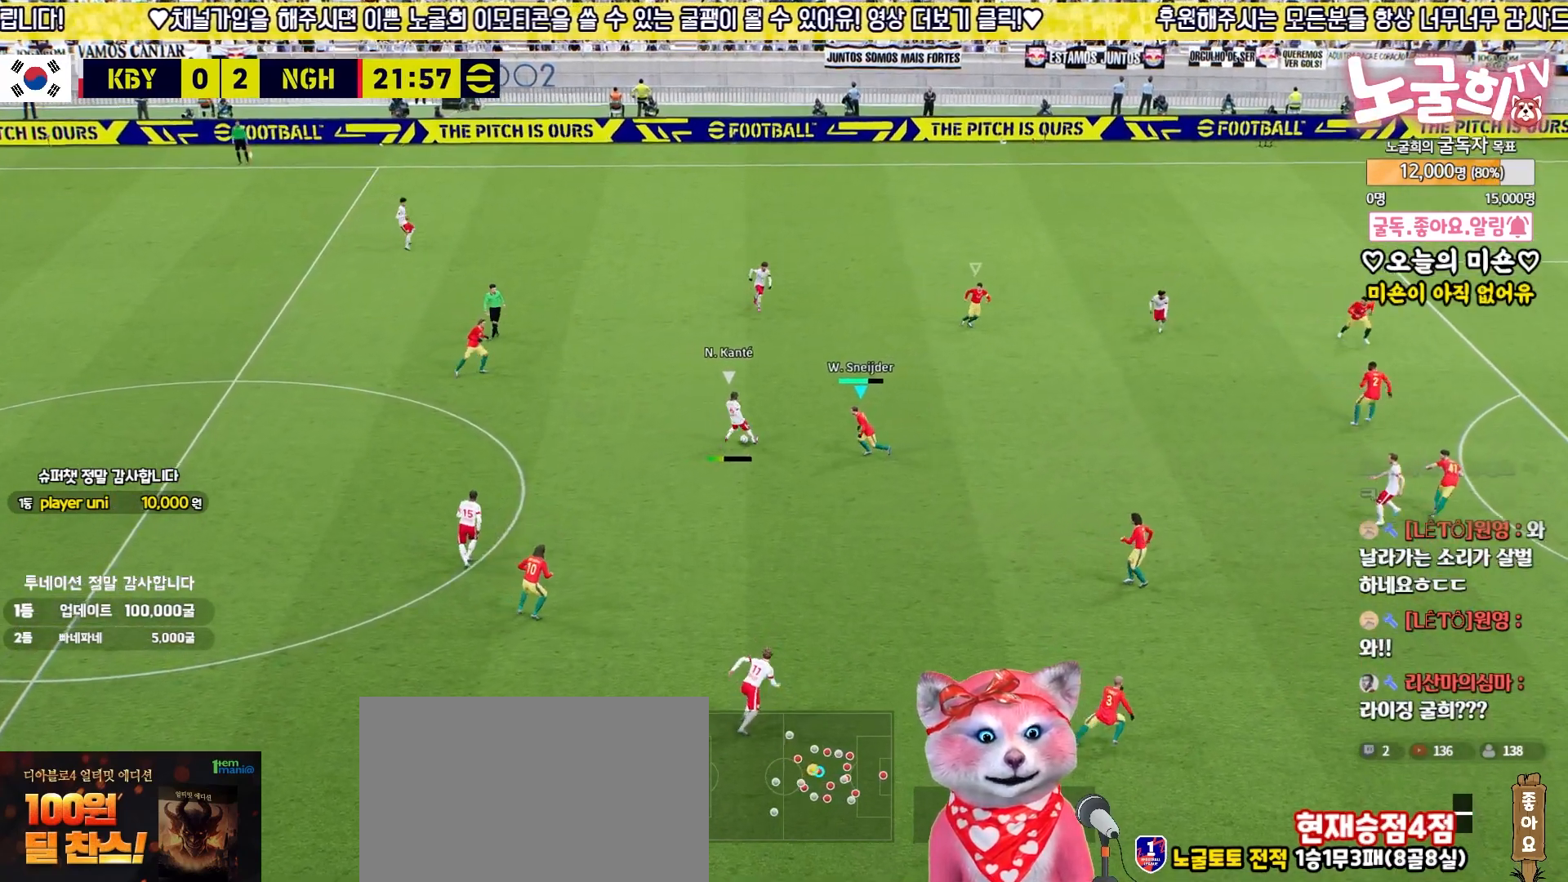
{"buttons": ["R2", "L3"], "left_stick": "down-right", "right_stick": "center", "events": [[117, "right_stick", "up"], [133, "left_stick", "down-right"], [167, "right_stick", "center"], [250, "L2", "up"], [500, "L3", "down"]]}
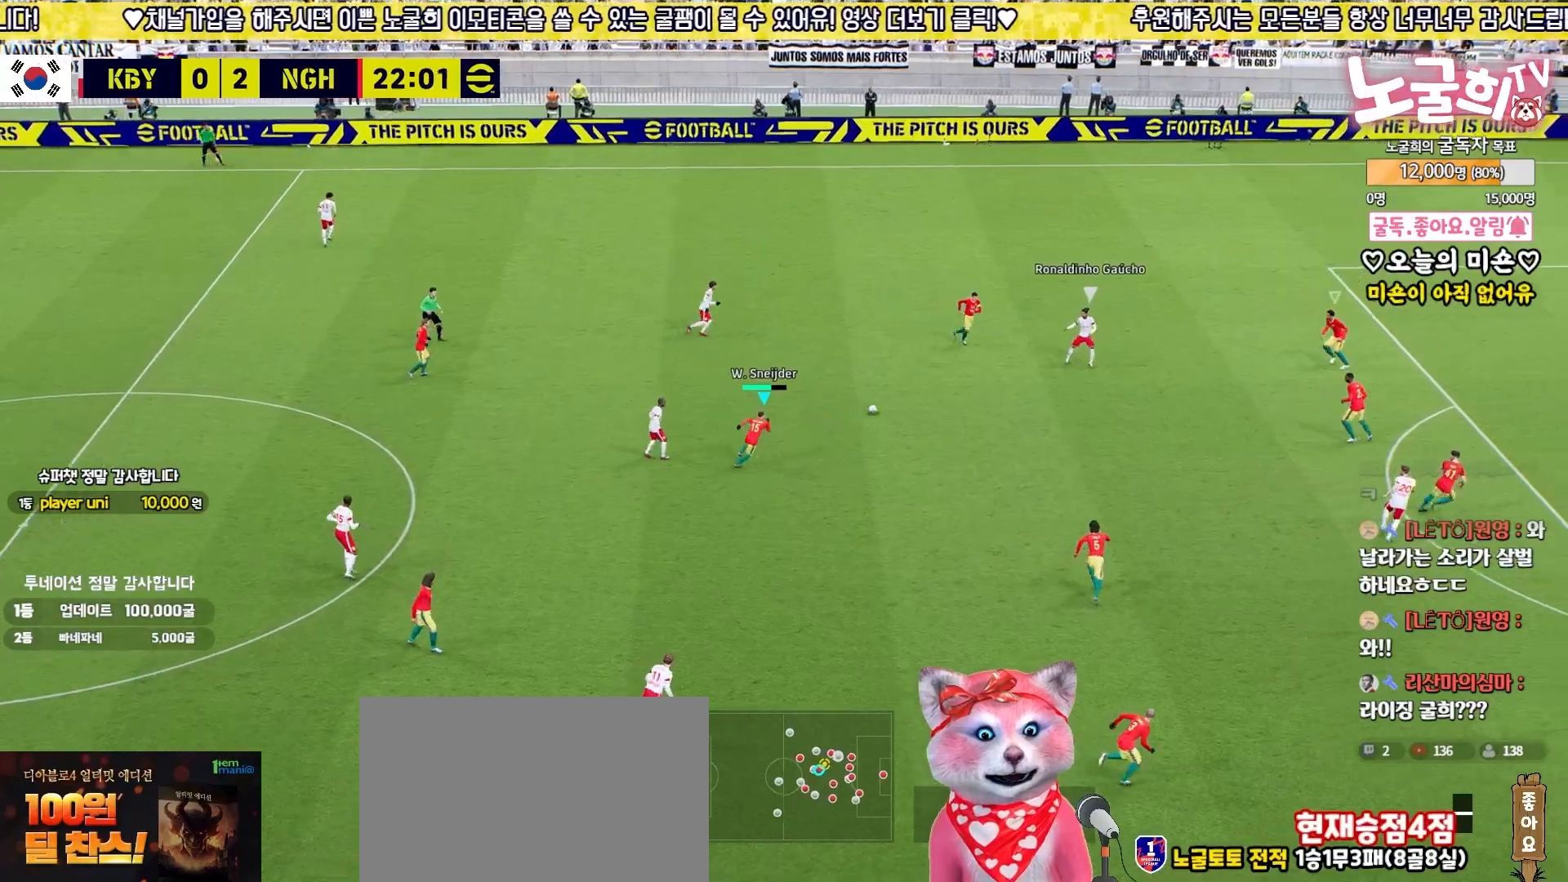
{"buttons": ["R2", "L3"], "left_stick": "down-right", "right_stick": "center", "events": []}
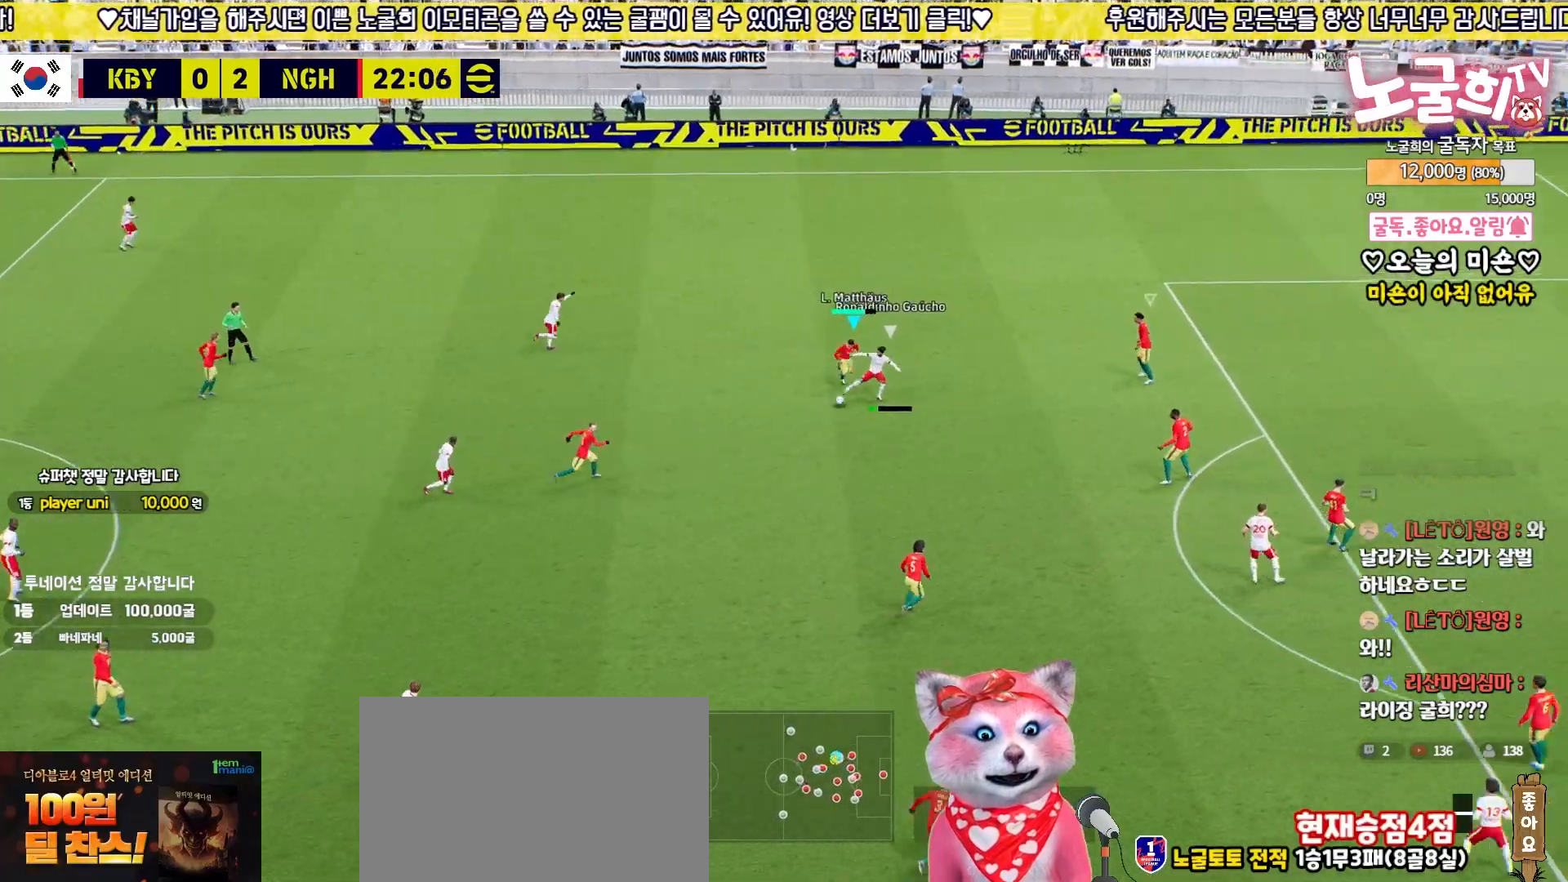
{"buttons": ["R2"], "left_stick": "down-left", "right_stick": "center", "events": [[17, "right_stick", "down-right"], [33, "L3", "up"], [33, "left_stick", "up"], [100, "right_stick", "center"], [117, "left_stick", "down-left"]]}
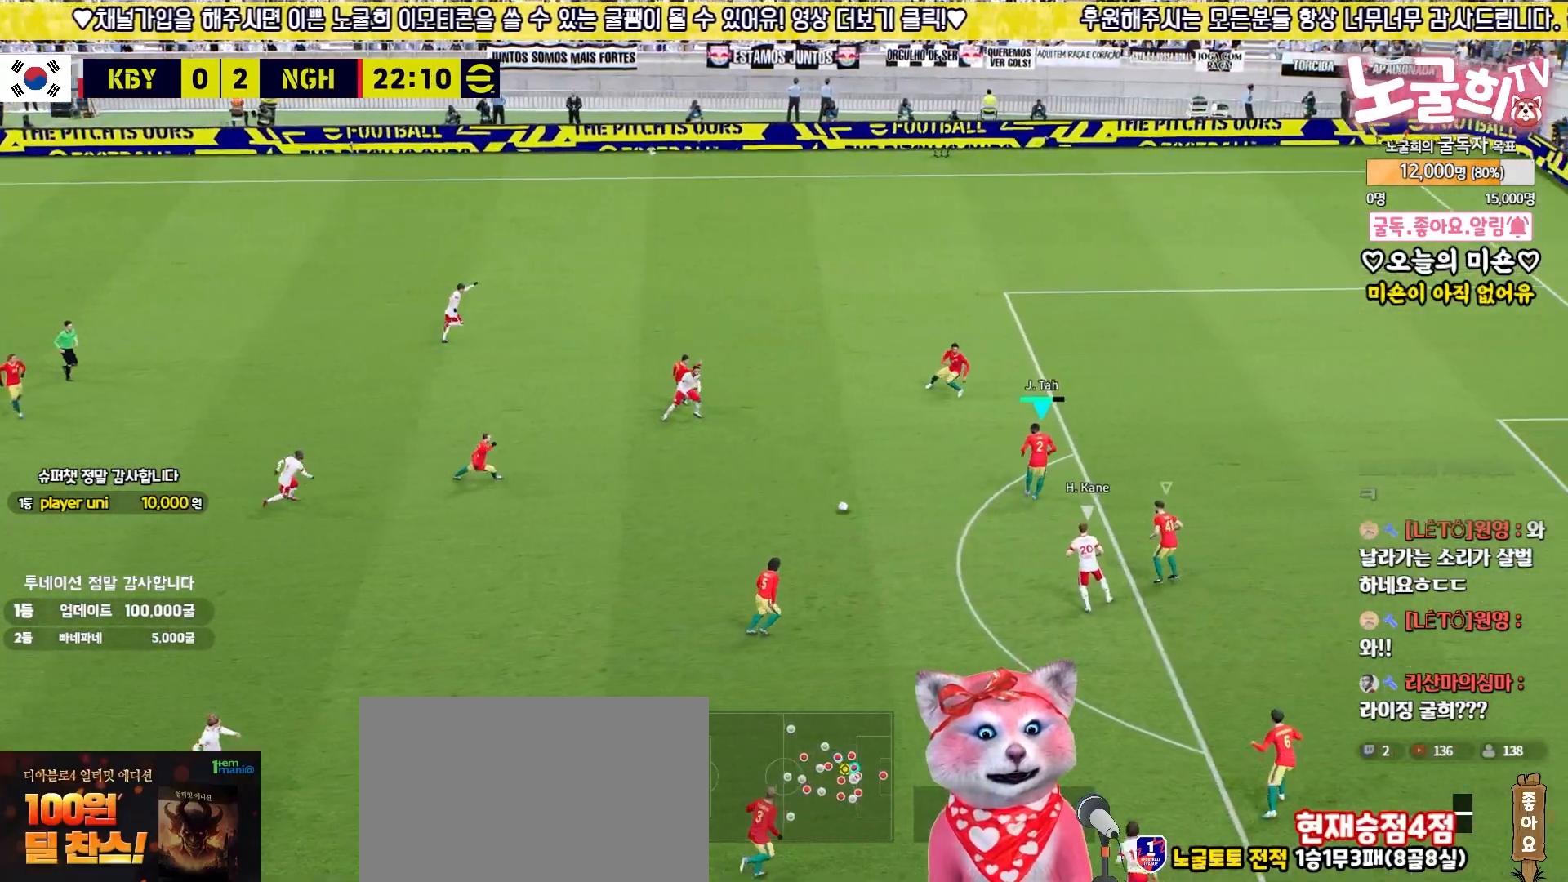
{"buttons": ["L2", "R2"], "left_stick": "down-right", "right_stick": "center", "events": [[100, "left_stick", "down-right"], [117, "R1", "down"], [250, "R1", "up"], [300, "L2", "down"]]}
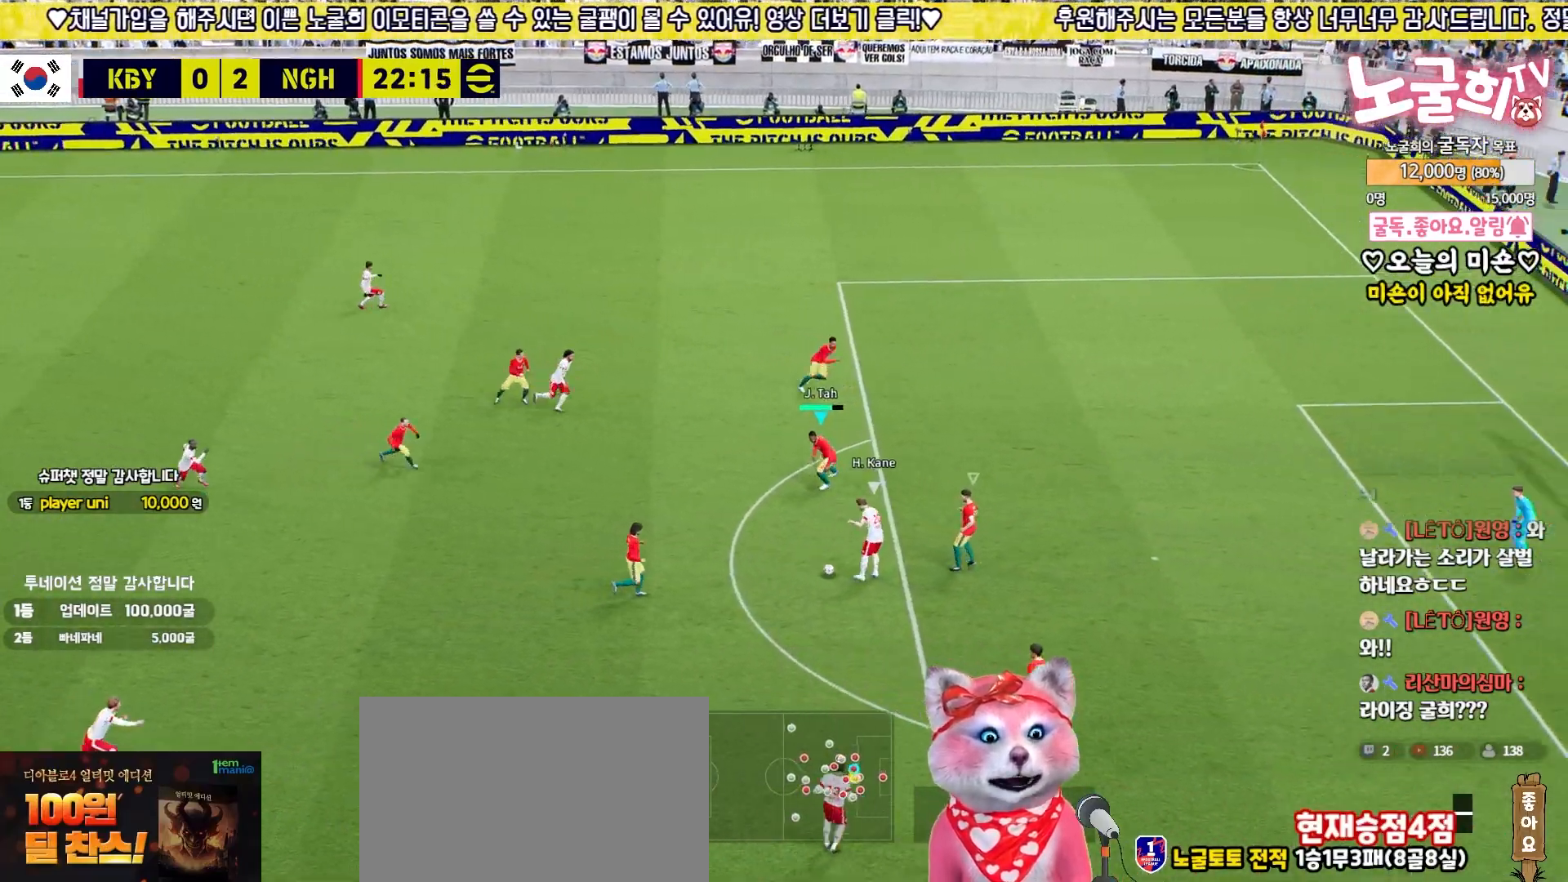
{"buttons": ["L2", "R2"], "left_stick": "down-right", "right_stick": "center", "events": []}
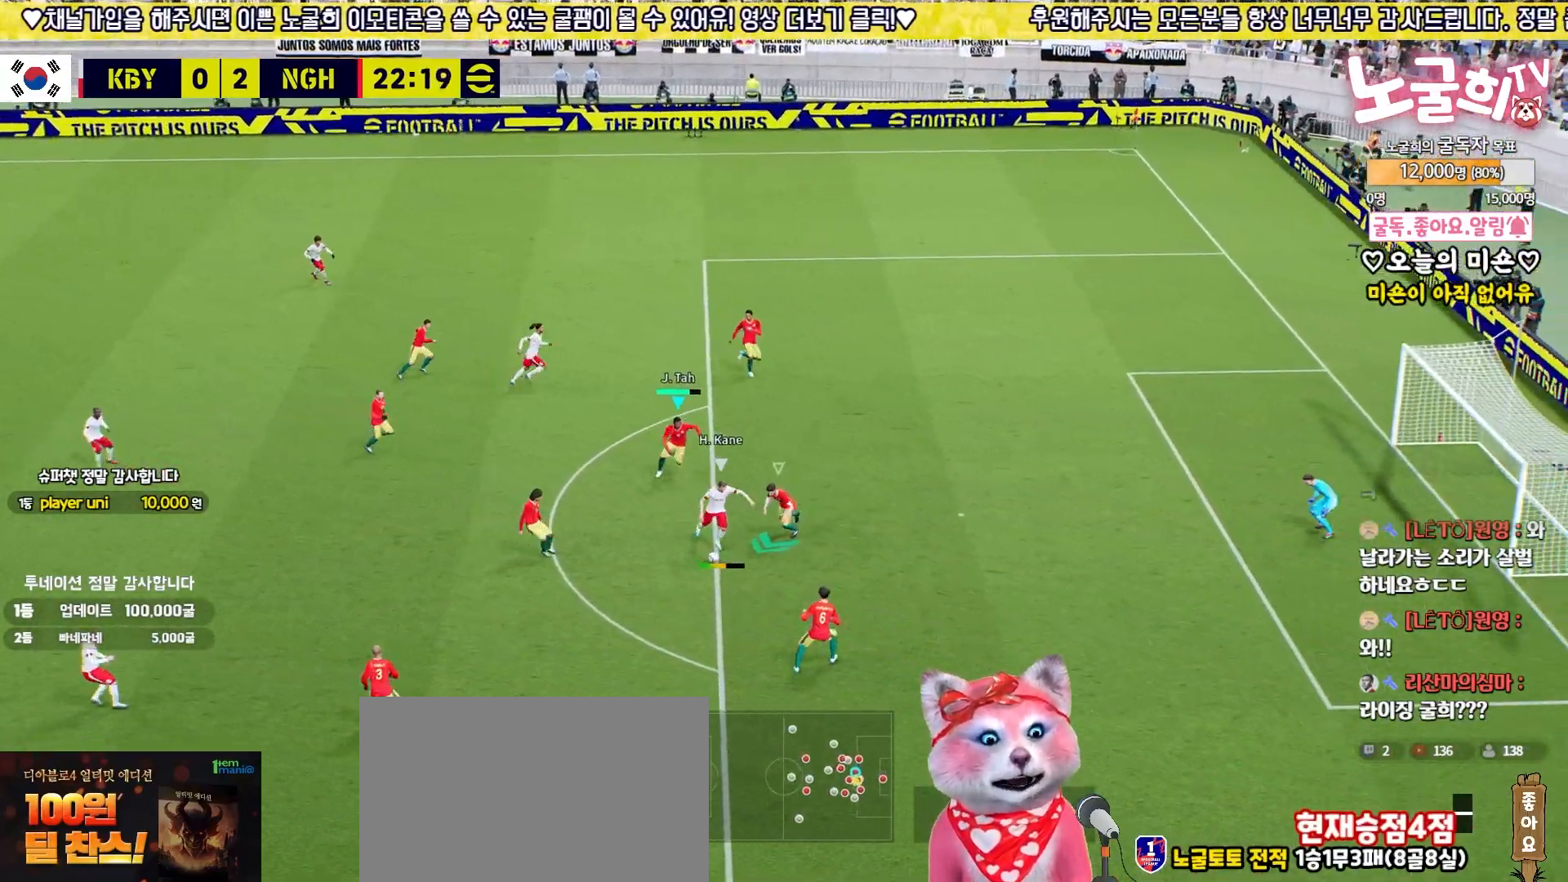
{"buttons": ["L2", "R2"], "left_stick": "down", "right_stick": "center", "events": [[233, "L1", "down"], [367, "L1", "up"], [433, "left_stick", "down"]]}